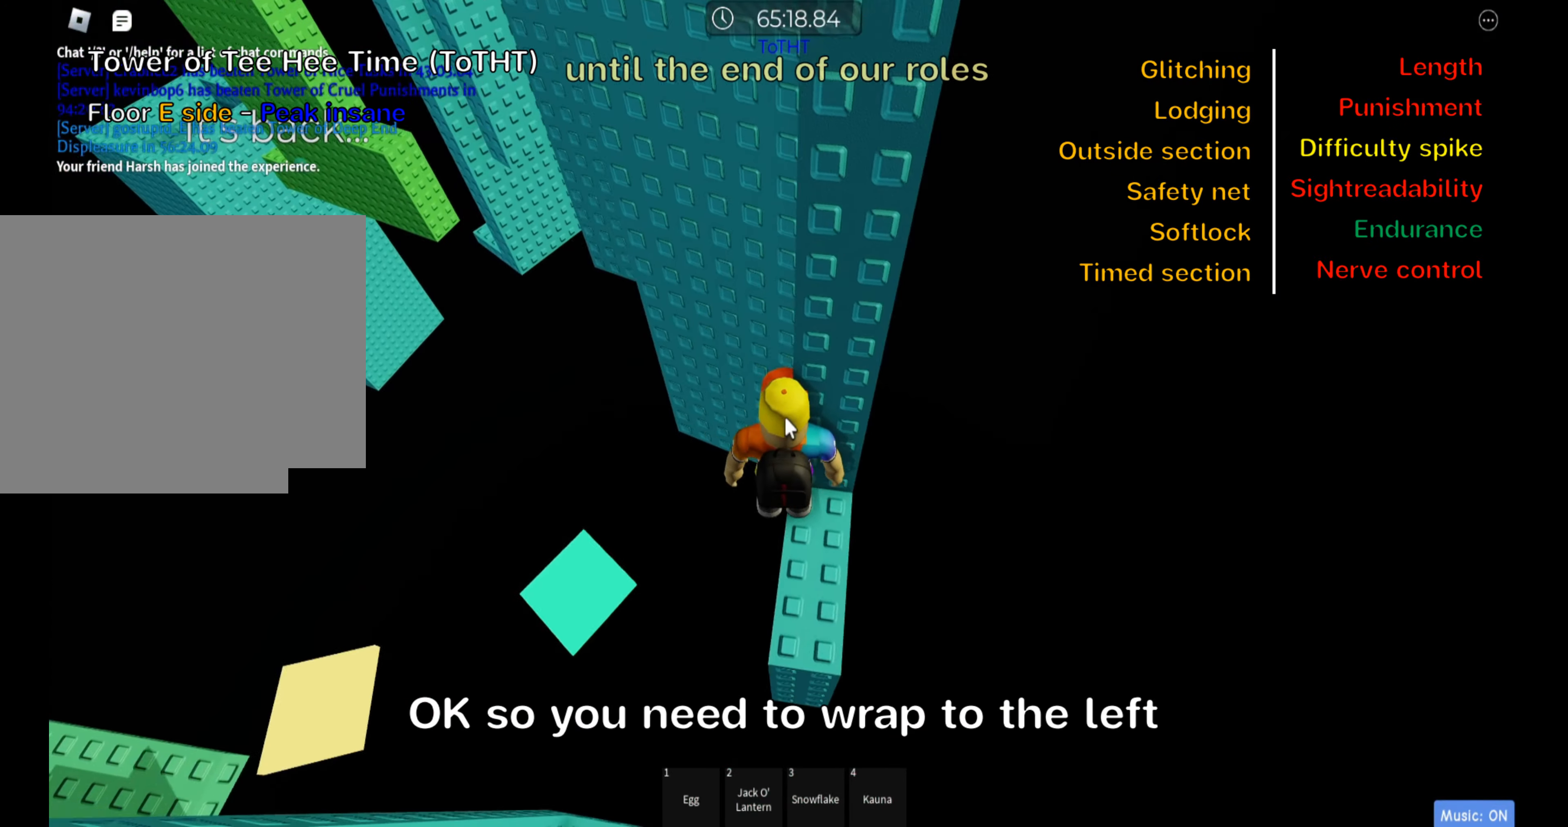
Gameplay with keyboard; each line is a JSON object with the keys held at the frame after it. "events" lists presses ("down") and releases ("up") of ".", "a", "comma", "ctrl", "d", "e", "f", "s", "shift", "space", "tab" and "w" between this image and that frame as [ms after this image, input, new state], when the widget could be followed in between. No other keys are recorded. Mouse input is not recorded.
{"keys": [], "events": [[100, "shift", "up"]]}
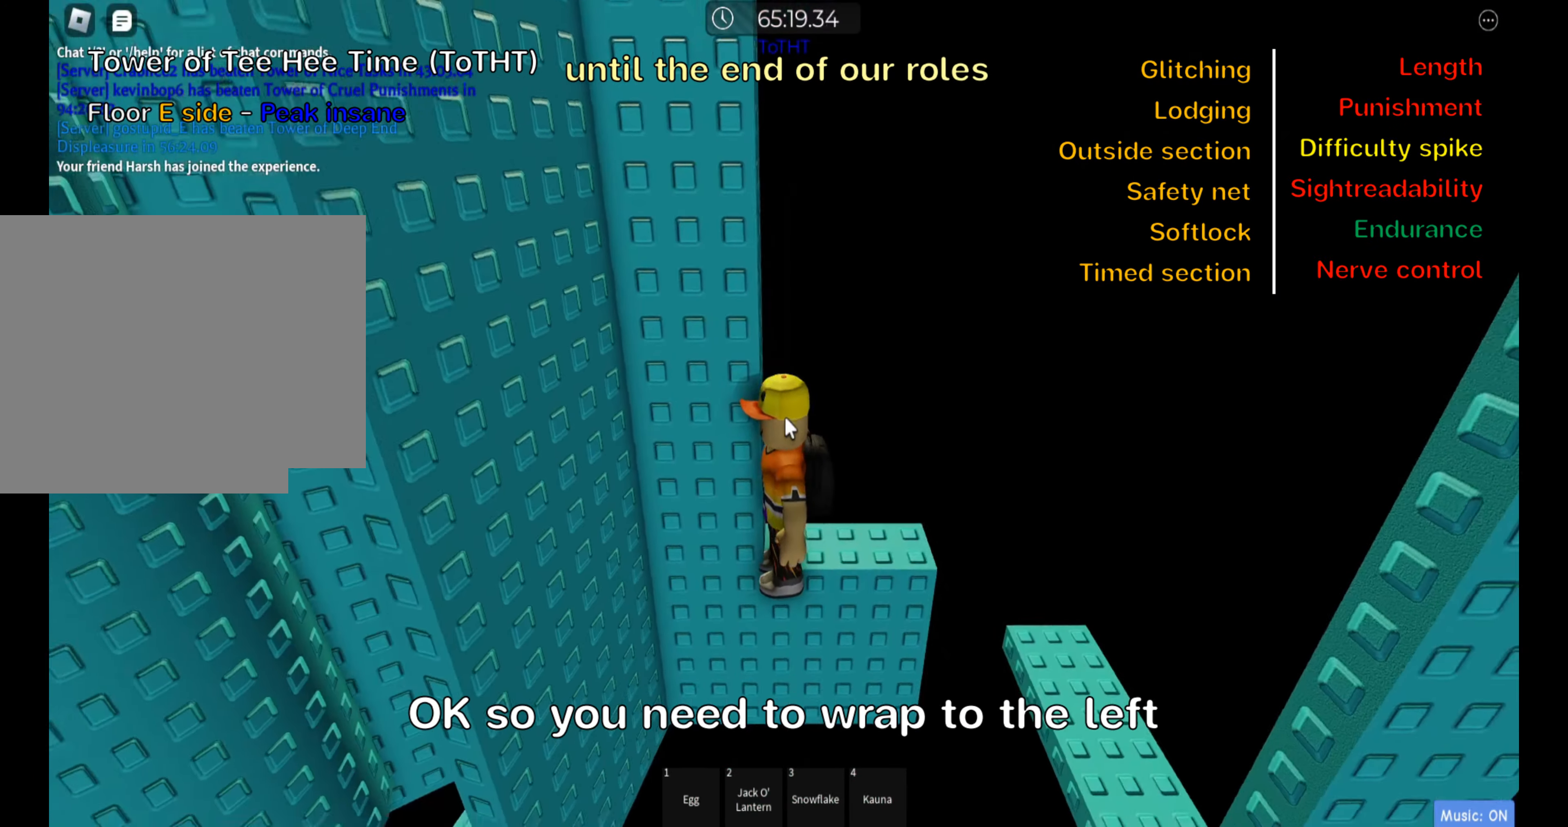
{"keys": ["a", "space"], "events": [[83, "shift", "down"], [233, "shift", "up"], [383, "a", "down"], [500, "space", "down"]]}
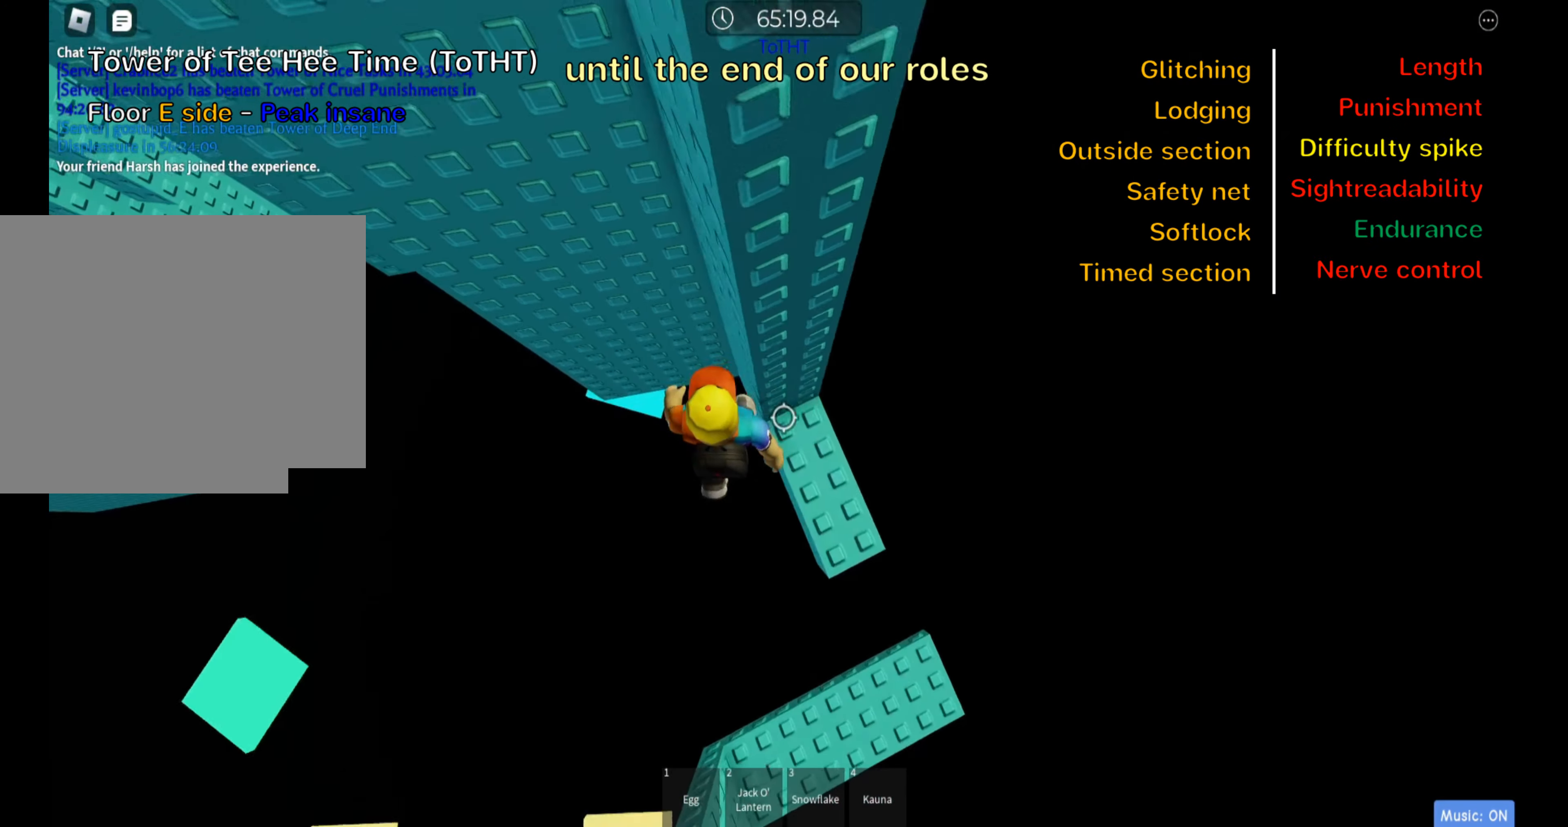
{"keys": ["a", "w"], "events": [[117, "space", "up"], [399, "w", "down"]]}
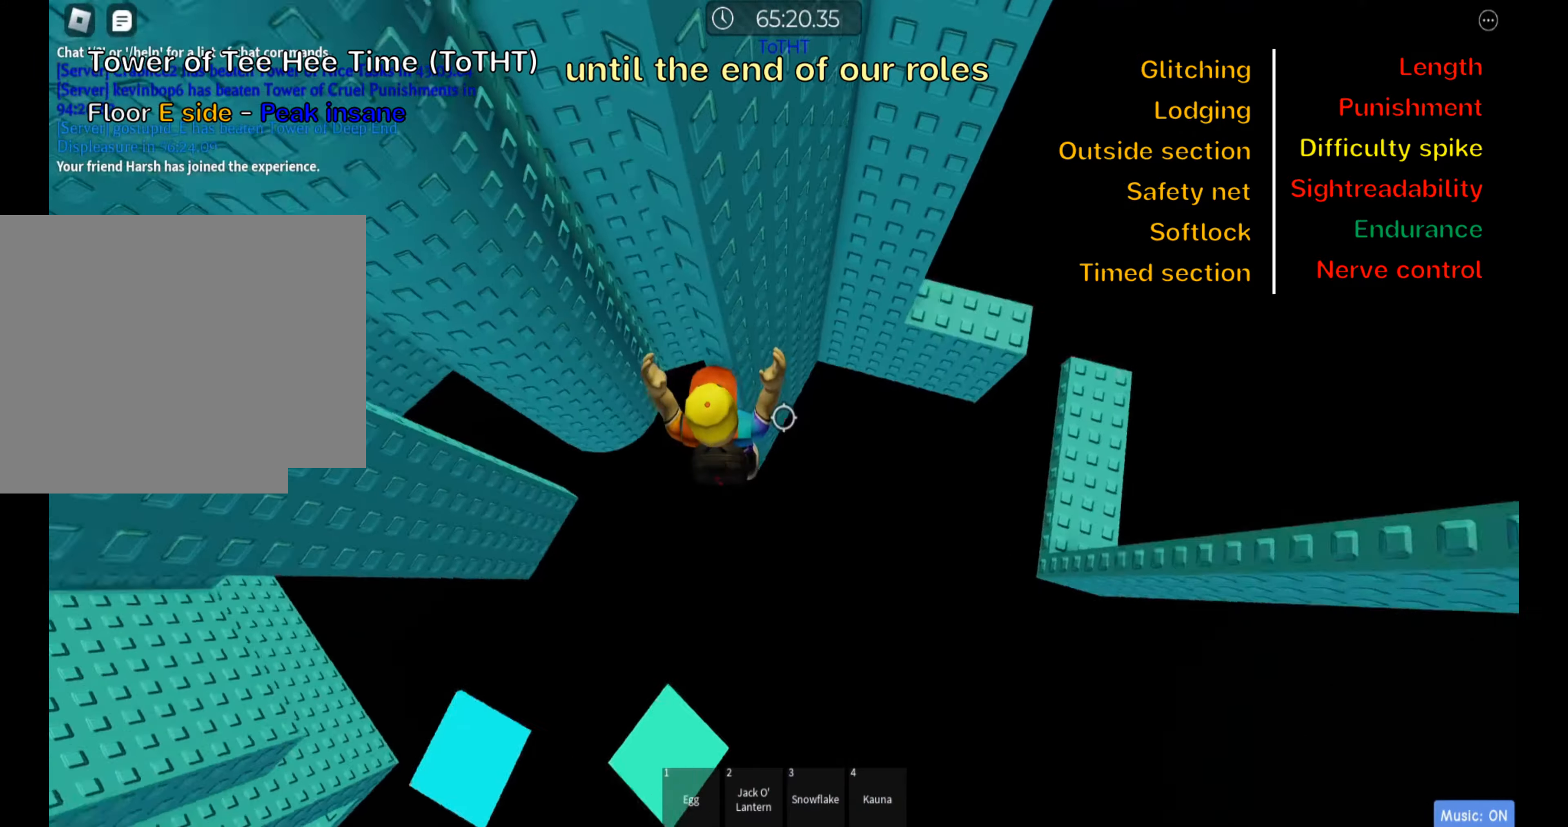
{"keys": ["shift"], "events": [[267, "a", "up"], [300, "shift", "down"], [300, "w", "up"], [417, "shift", "up"], [500, "shift", "down"]]}
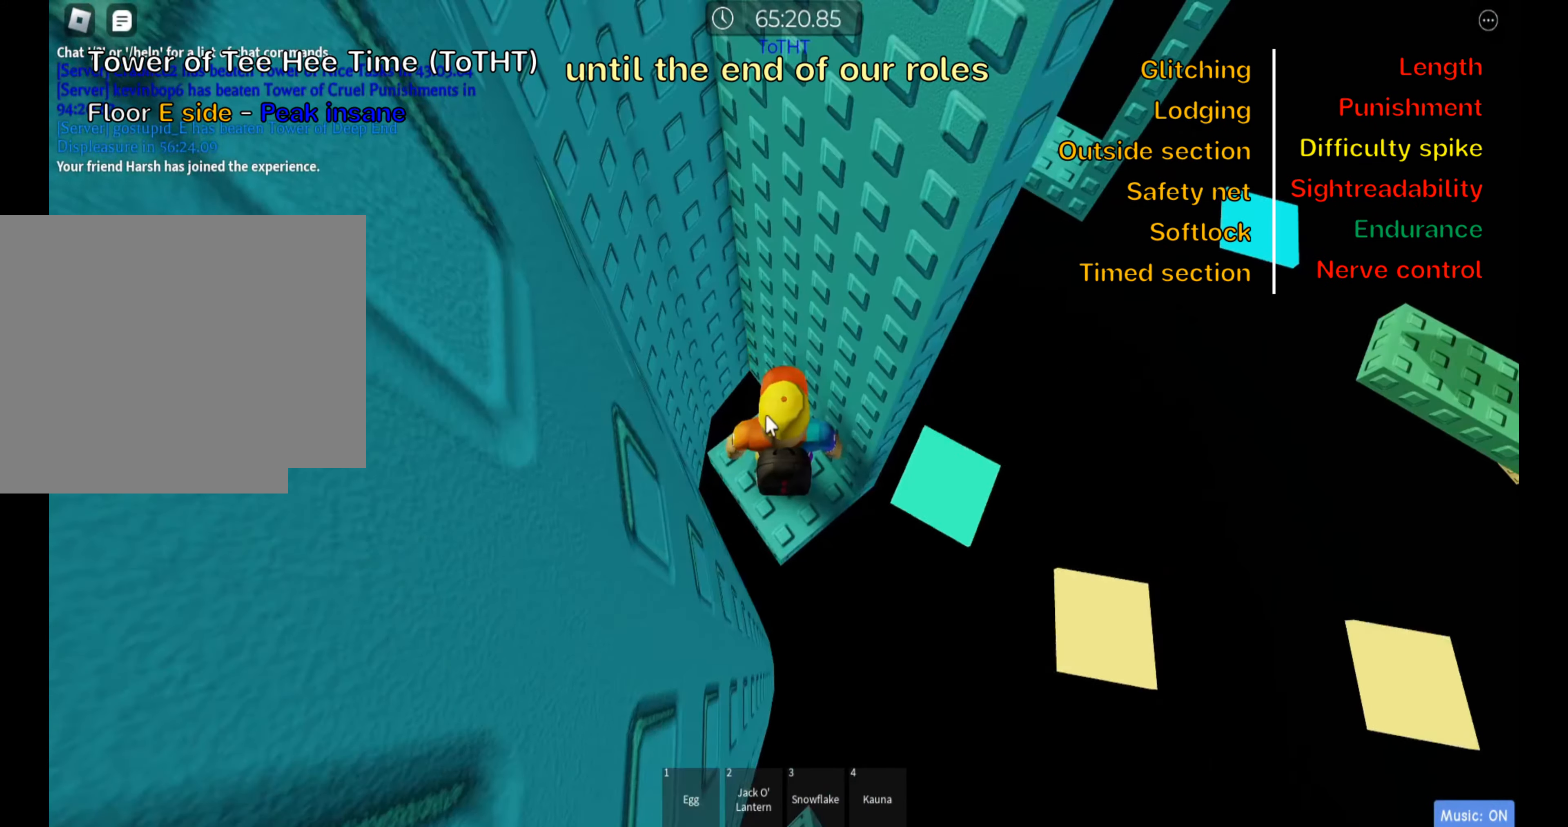
{"keys": ["d"], "events": [[133, "shift", "up"], [483, "d", "down"]]}
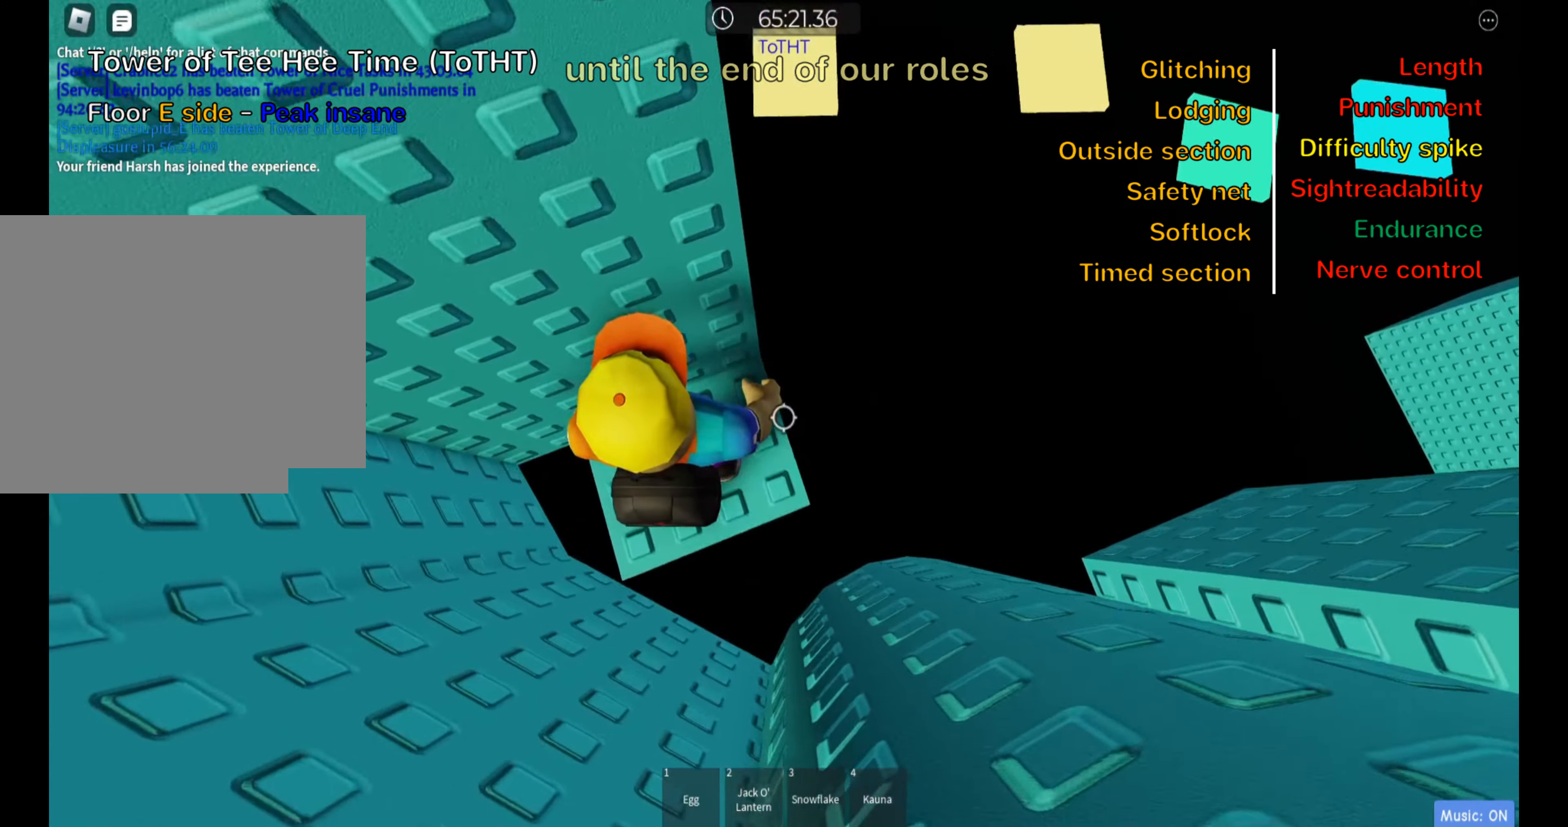
{"keys": [], "events": [[100, "d", "up"]]}
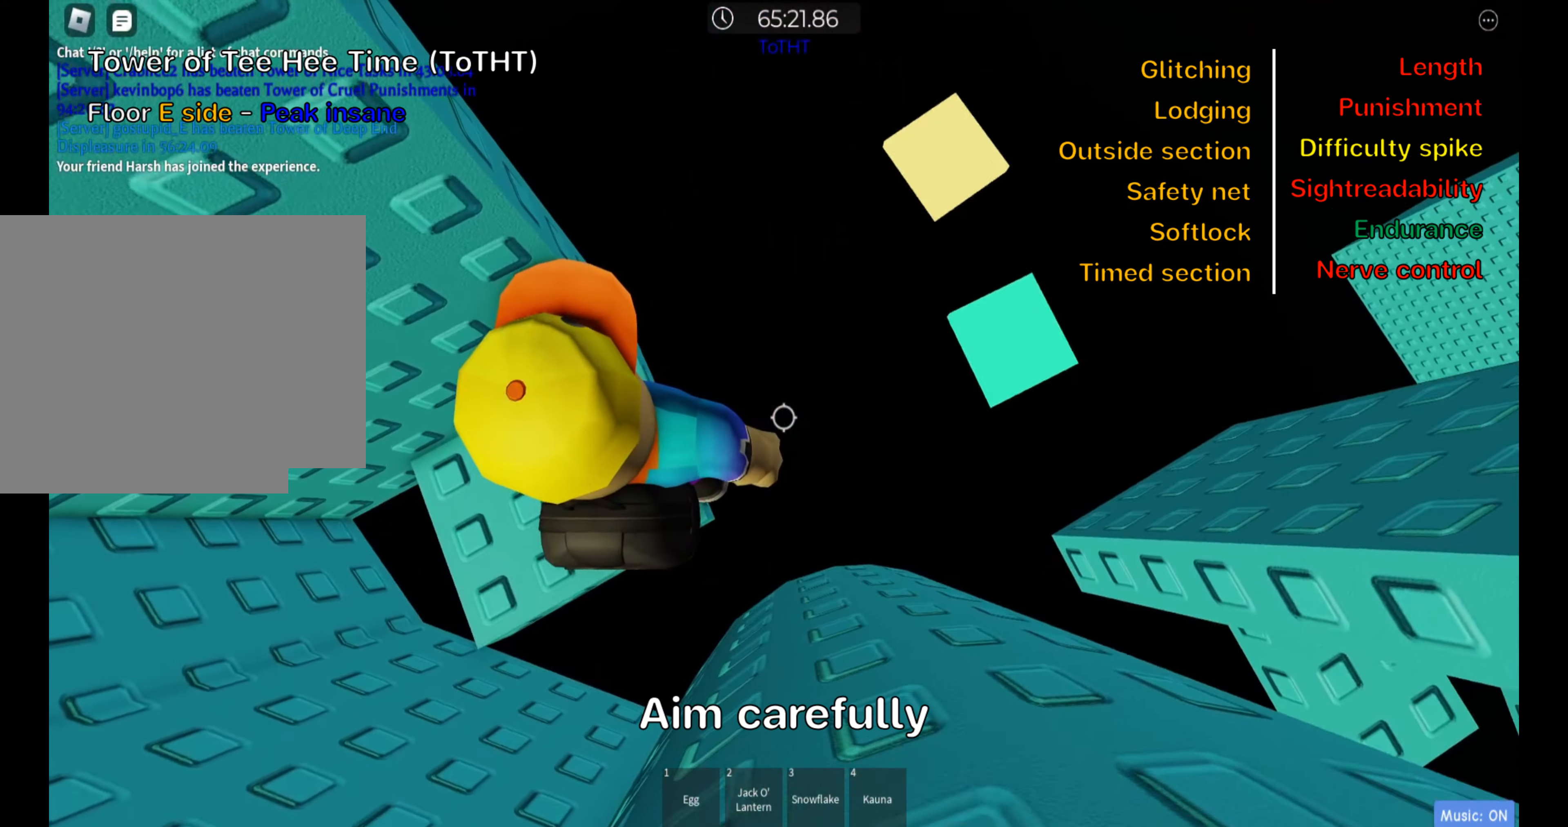
{"keys": ["d"], "events": [[200, "d", "down"], [333, "space", "down"], [450, "space", "up"]]}
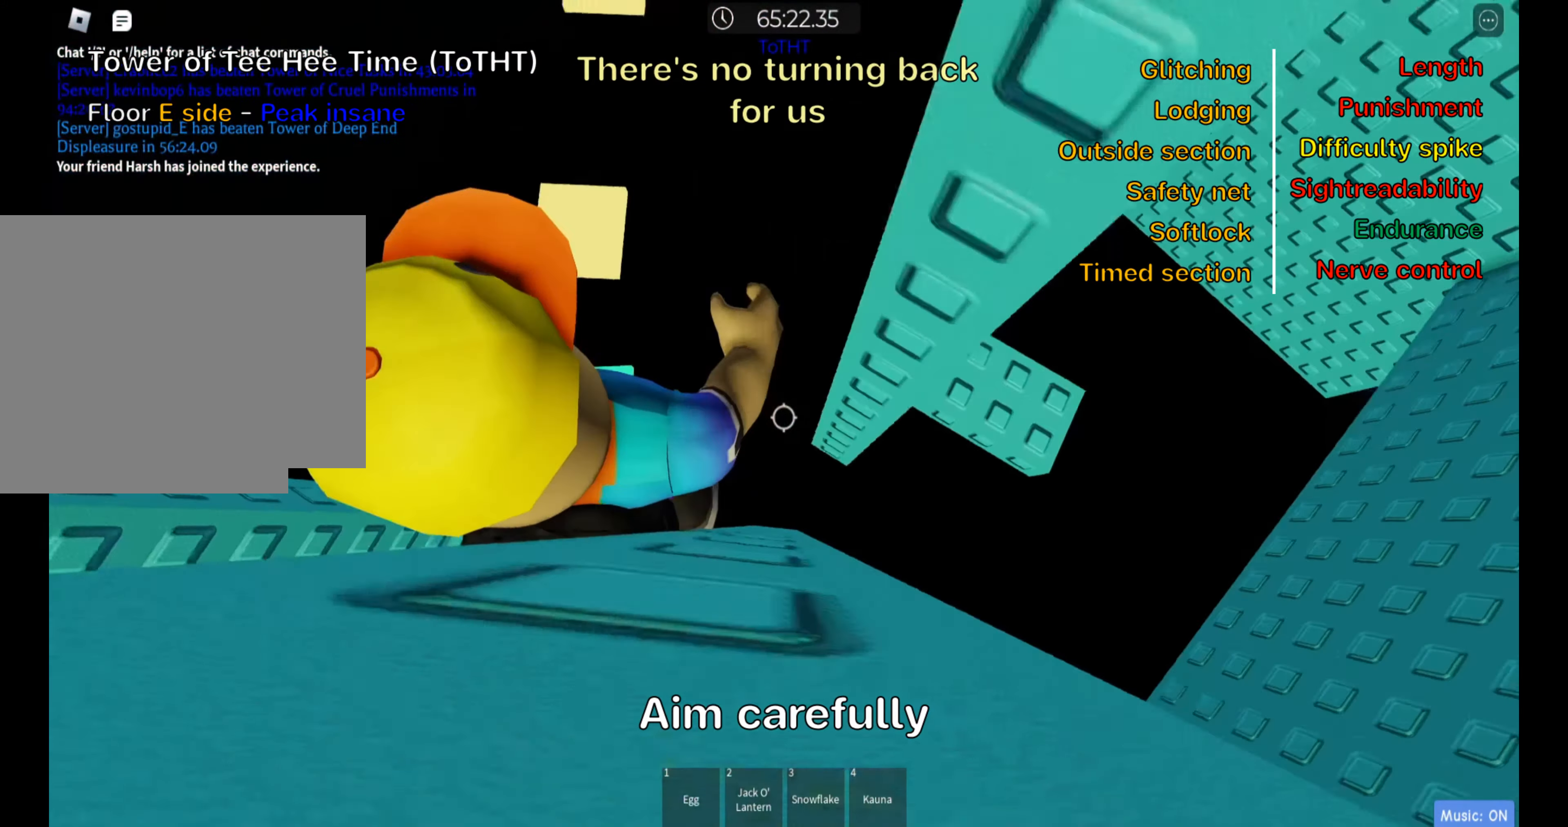
{"keys": [], "events": [[283, "w", "down"], [417, "d", "up"], [417, "w", "up"]]}
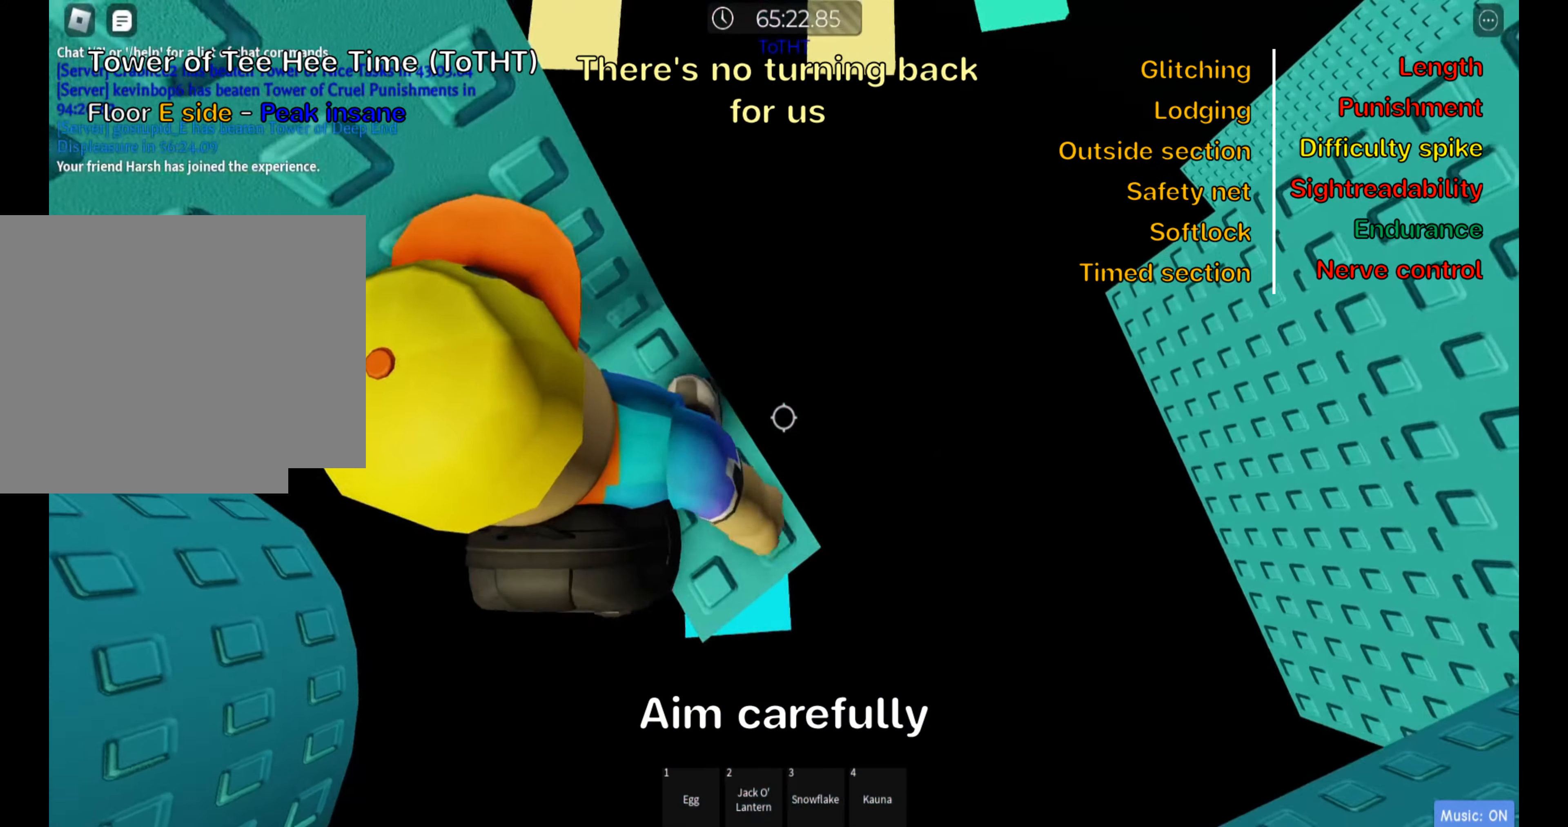
{"keys": [], "events": []}
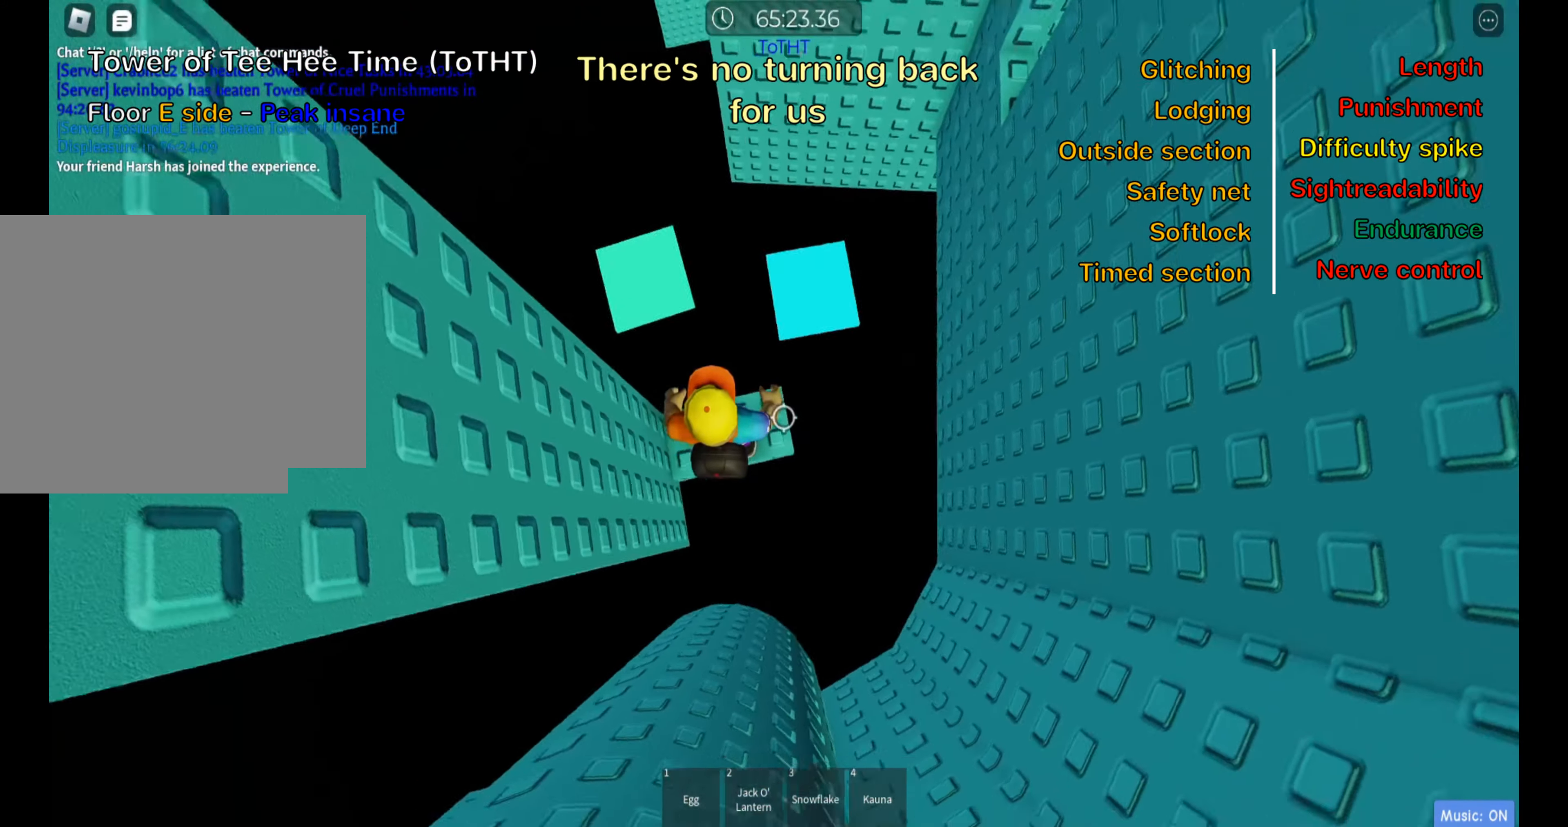
{"keys": ["shift"], "events": [[183, "d", "down"], [217, "w", "down"], [250, "d", "up"], [300, "w", "up"], [450, "shift", "down"]]}
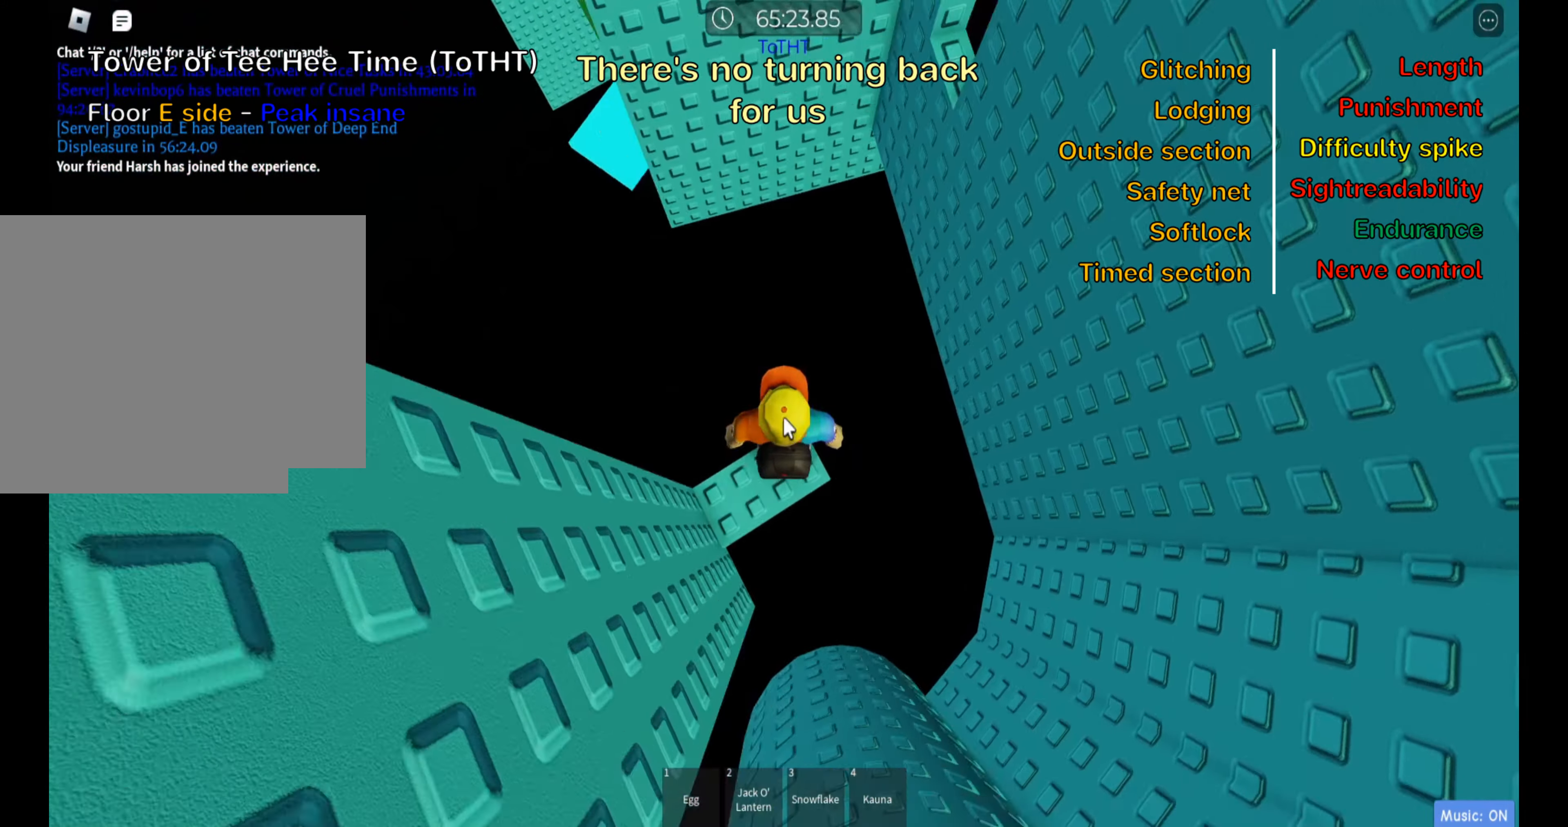
{"keys": [], "events": [[67, "shift", "up"], [300, "shift", "down"], [450, "shift", "up"]]}
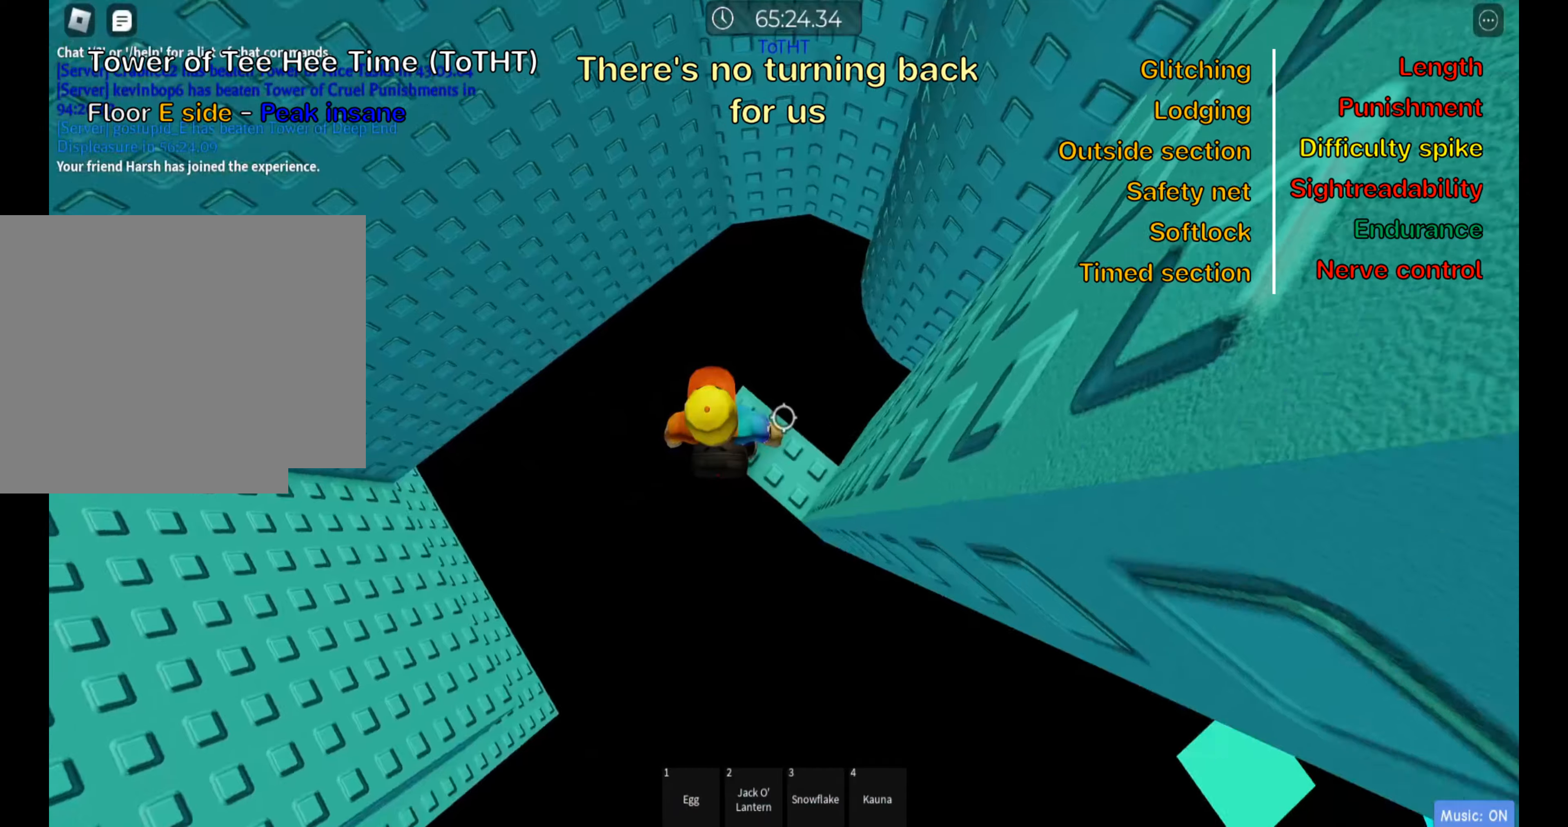
{"keys": ["a"], "events": [[100, "a", "down"], [250, "space", "down"], [383, "space", "up"]]}
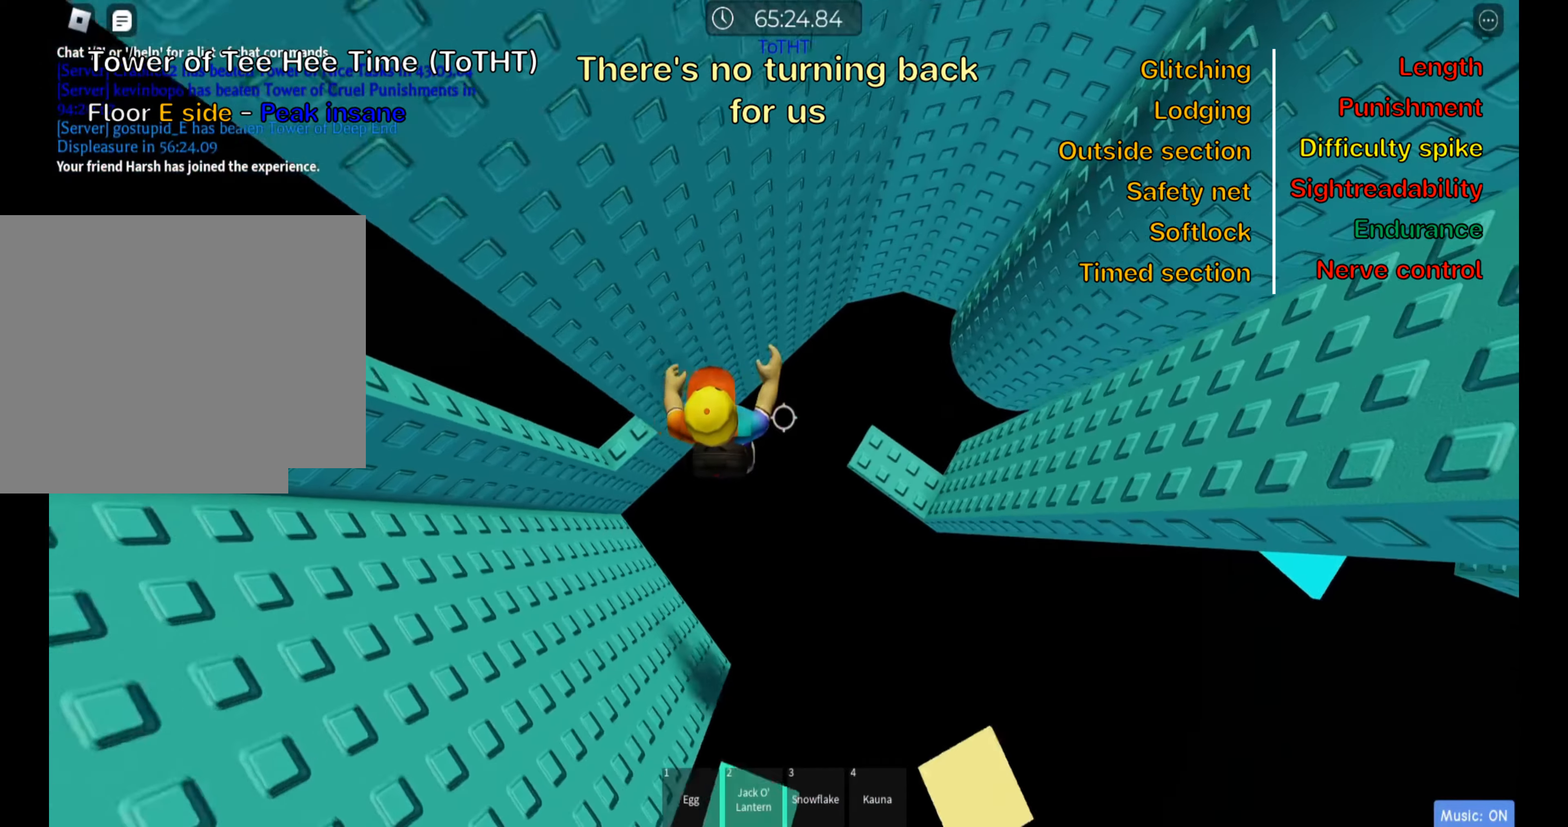
{"keys": [], "events": [[183, "w", "down"], [266, "a", "up"], [266, "w", "up"], [316, "shift", "down"], [433, "shift", "up"]]}
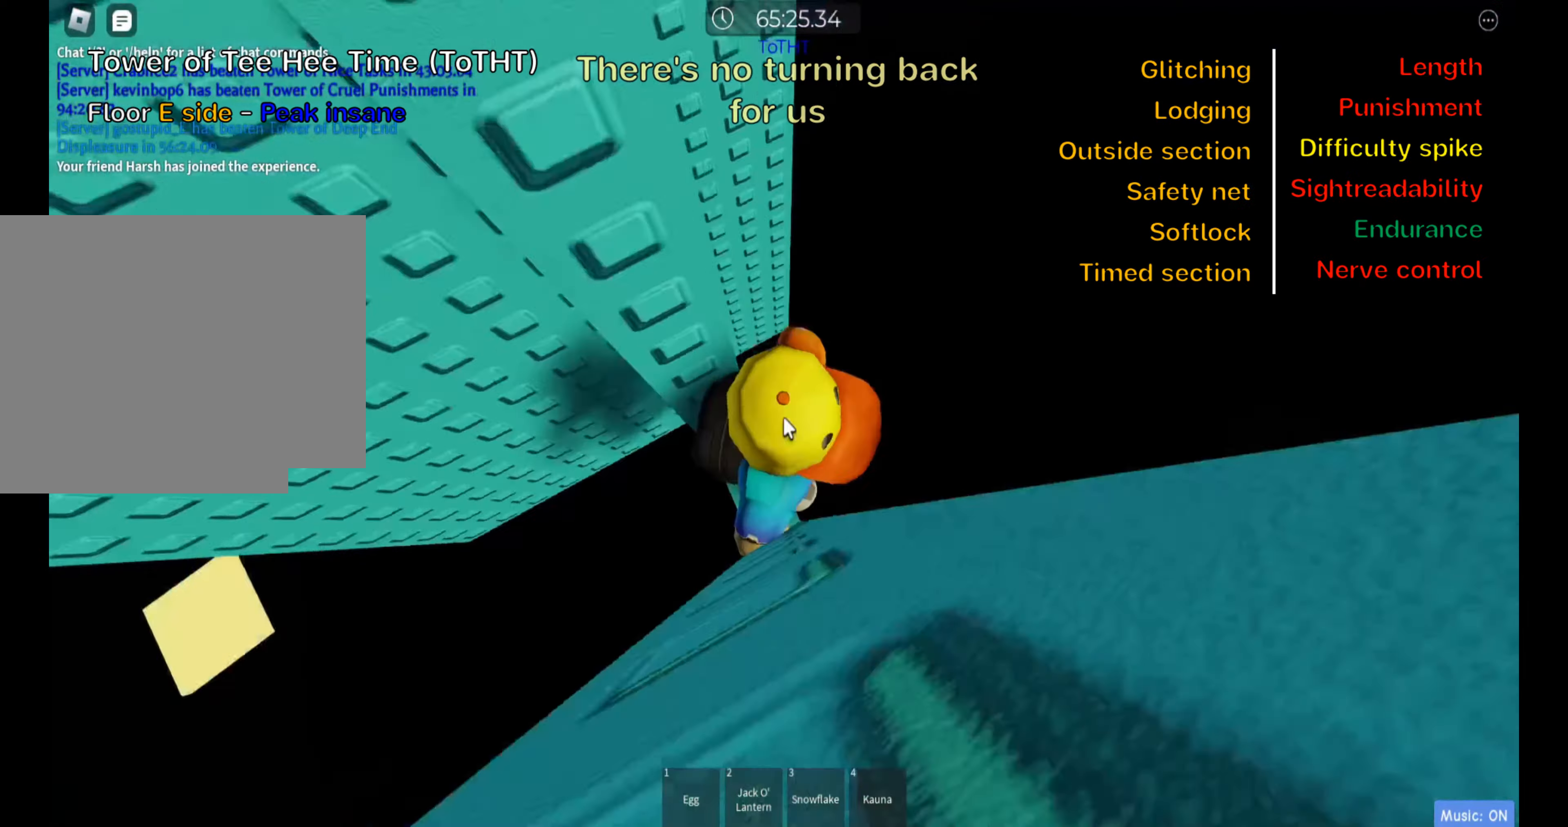
{"keys": [], "events": [[16, "shift", "down"], [133, "shift", "up"], [416, "w", "down"], [483, "w", "up"]]}
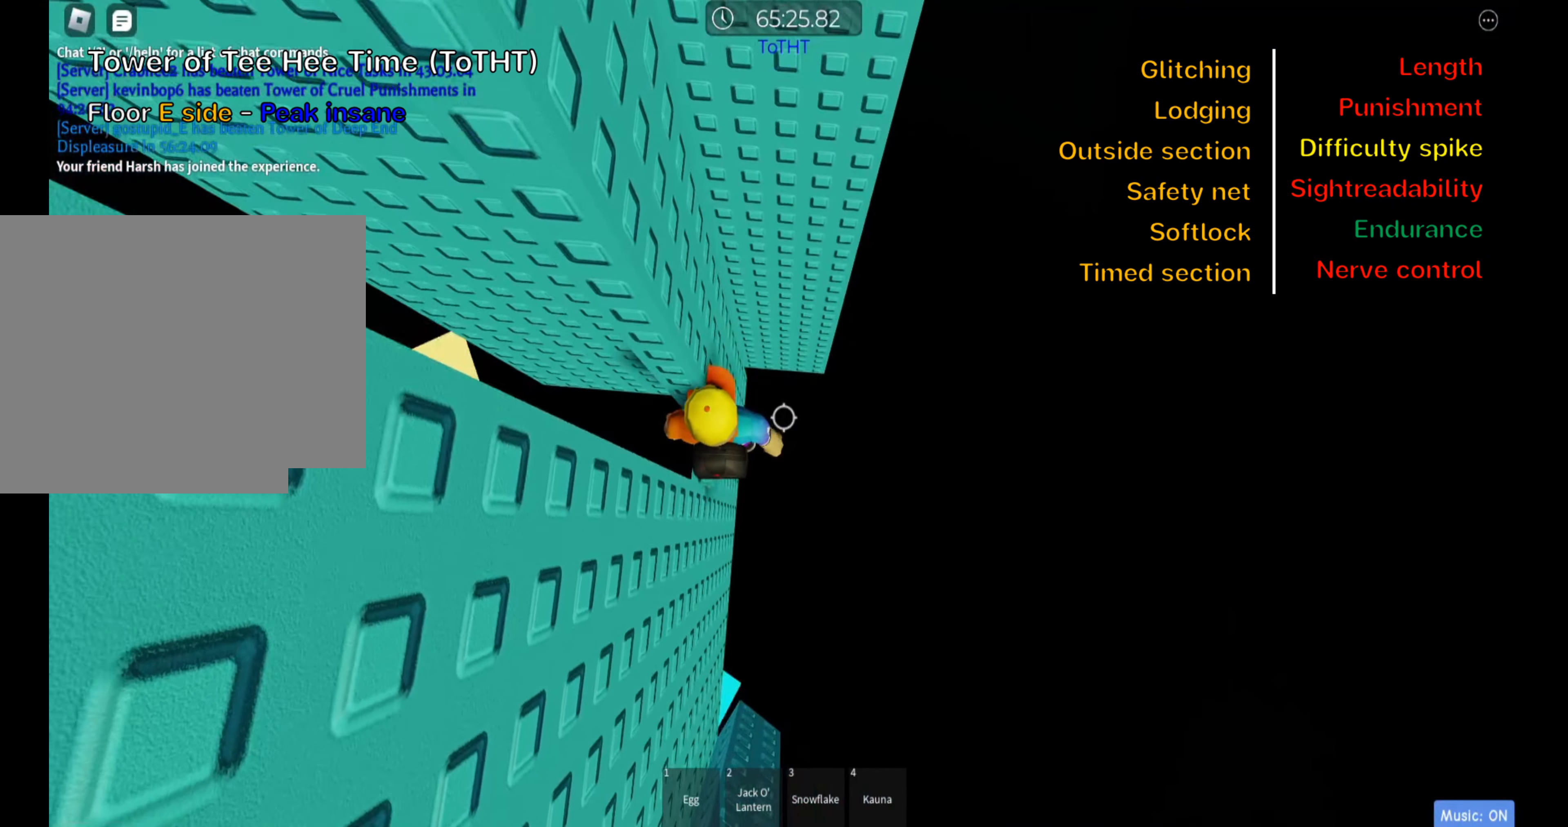
{"keys": [], "events": [[50, "shift", "down"], [216, "shift", "up"]]}
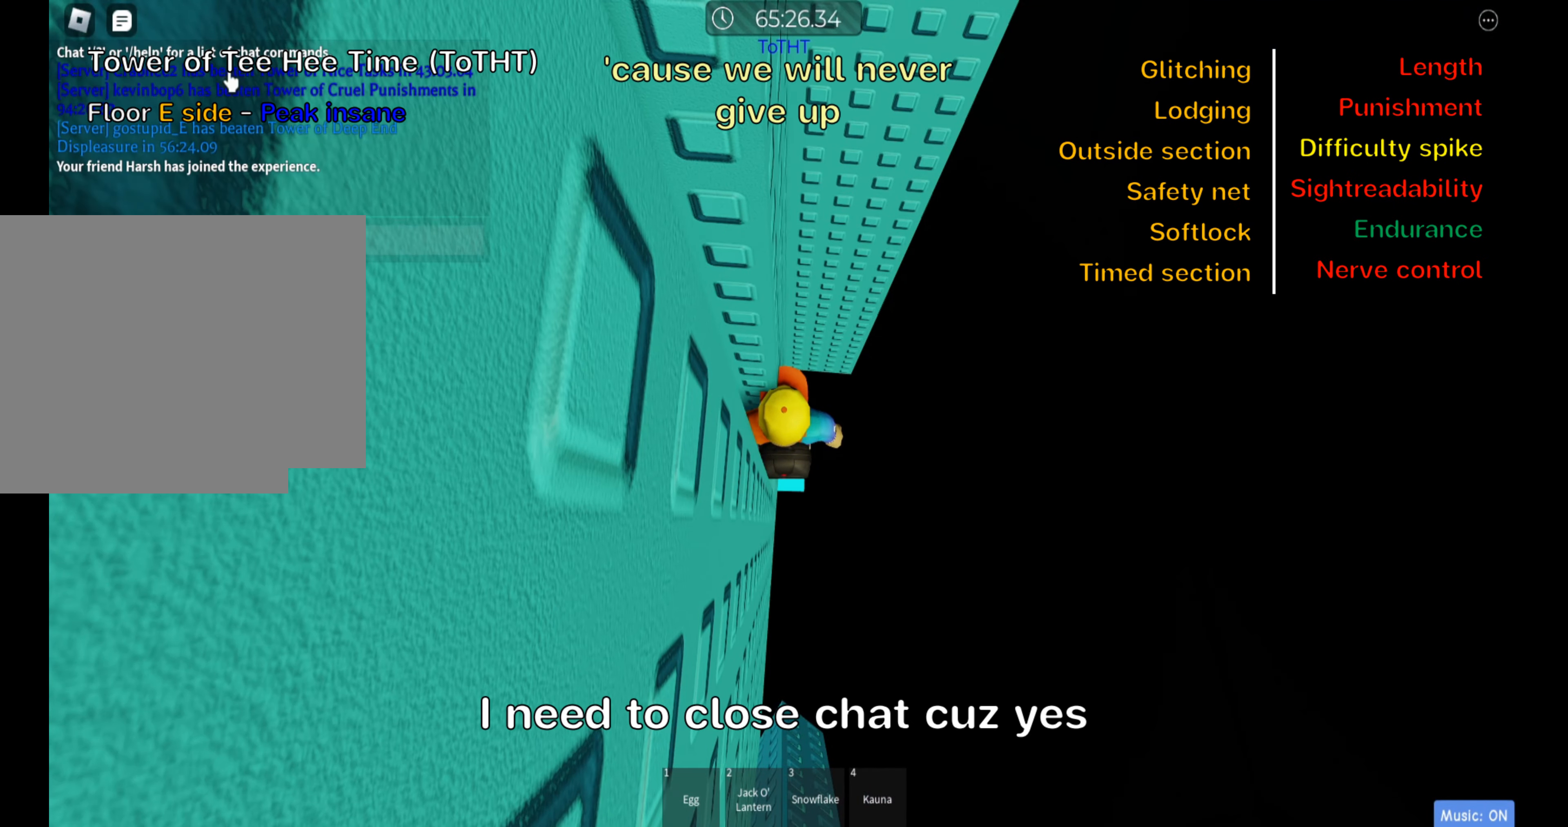
{"keys": [], "events": []}
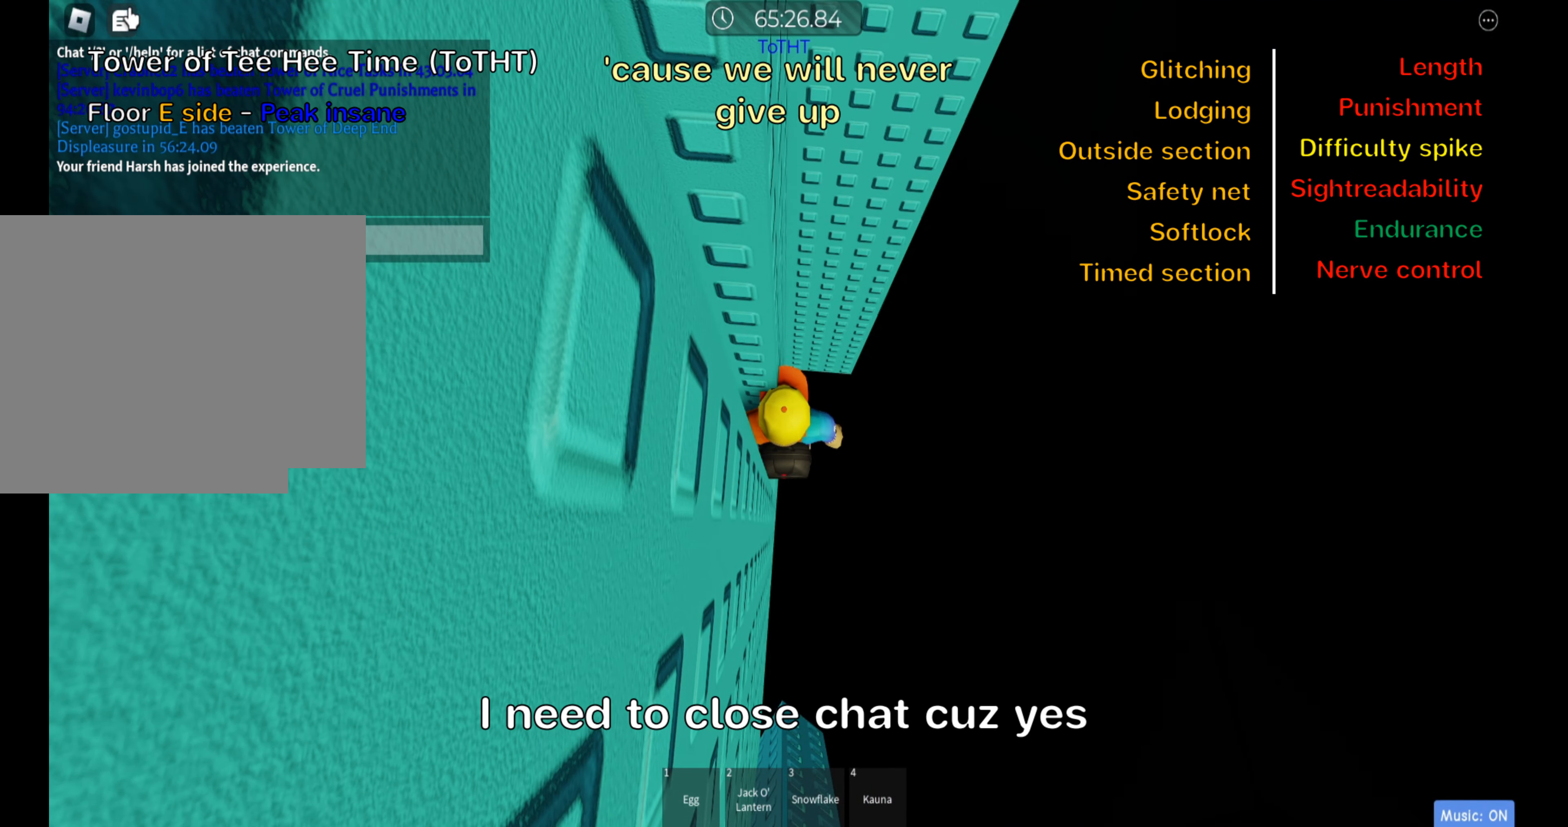
{"keys": [], "events": []}
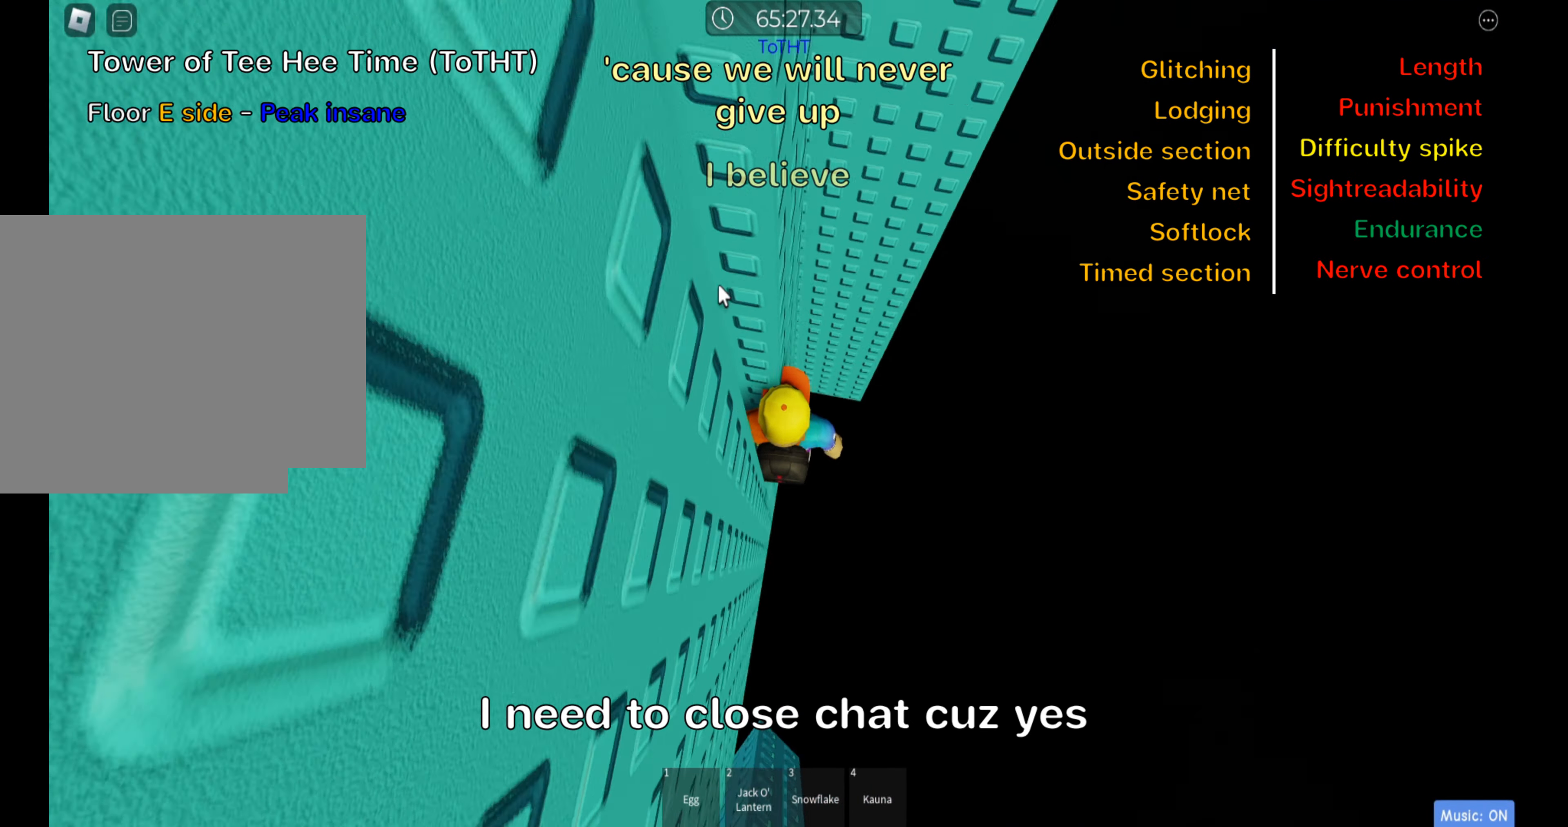
{"keys": [], "events": []}
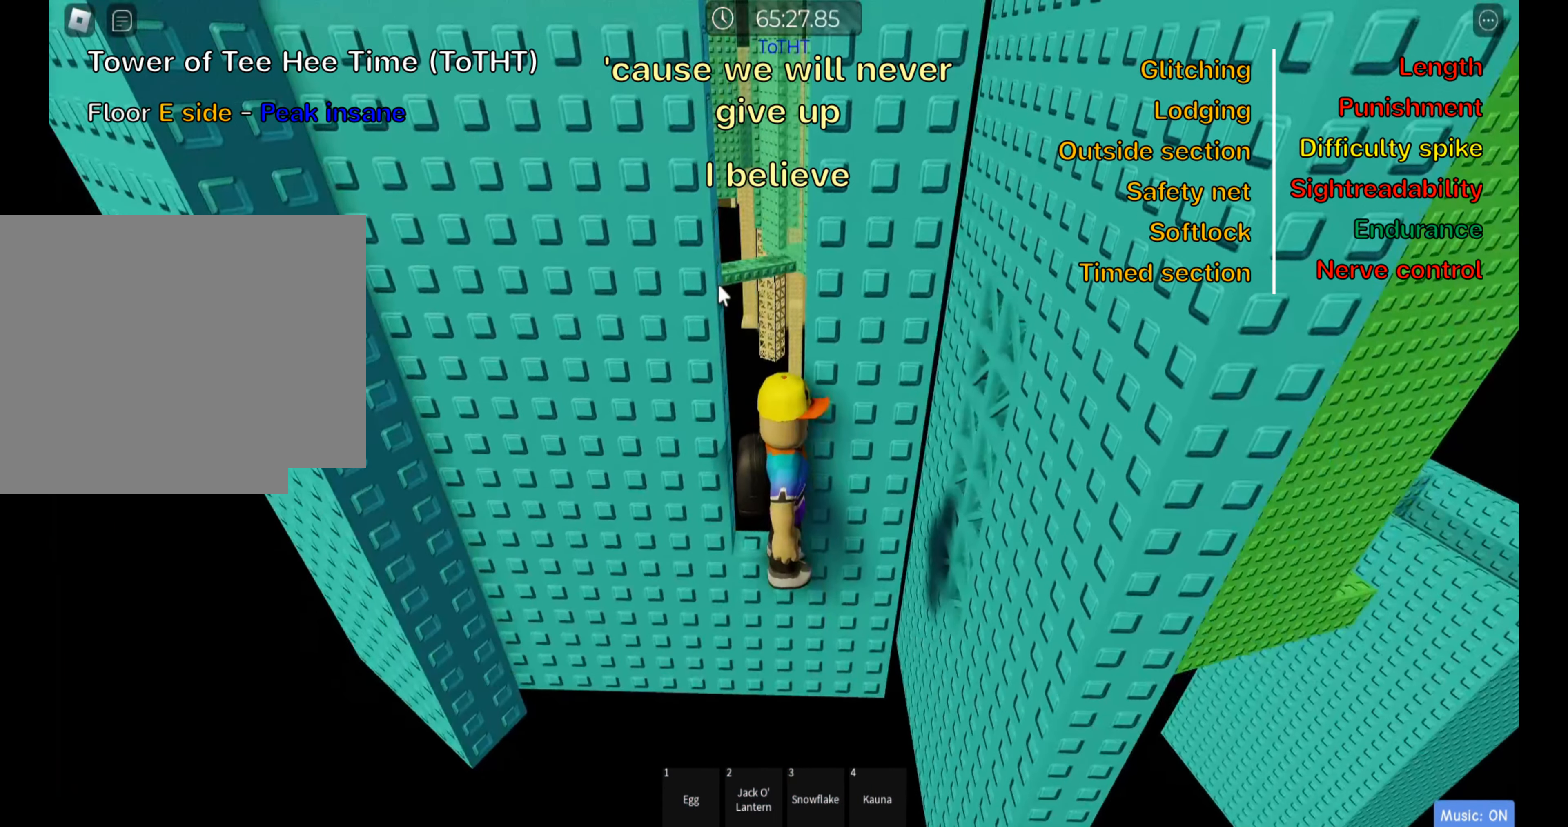
{"keys": [], "events": [[400, "shift", "down"], [483, "shift", "up"]]}
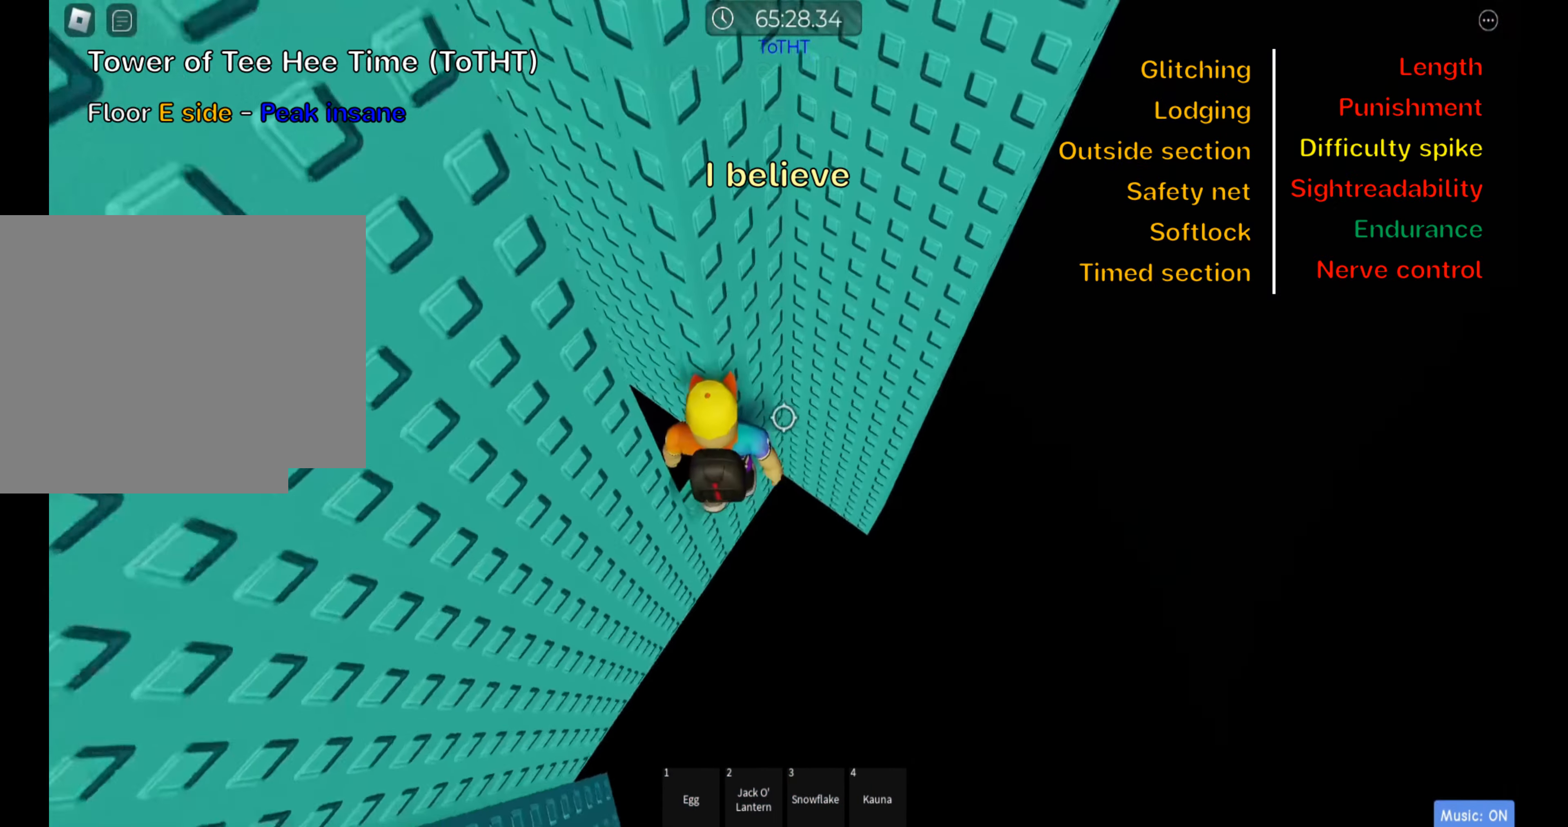
{"keys": ["a", "w"], "events": [[50, "d", "down"], [150, "space", "down"], [150, "w", "down"], [250, "d", "up"], [267, "space", "up"], [367, "a", "down"]]}
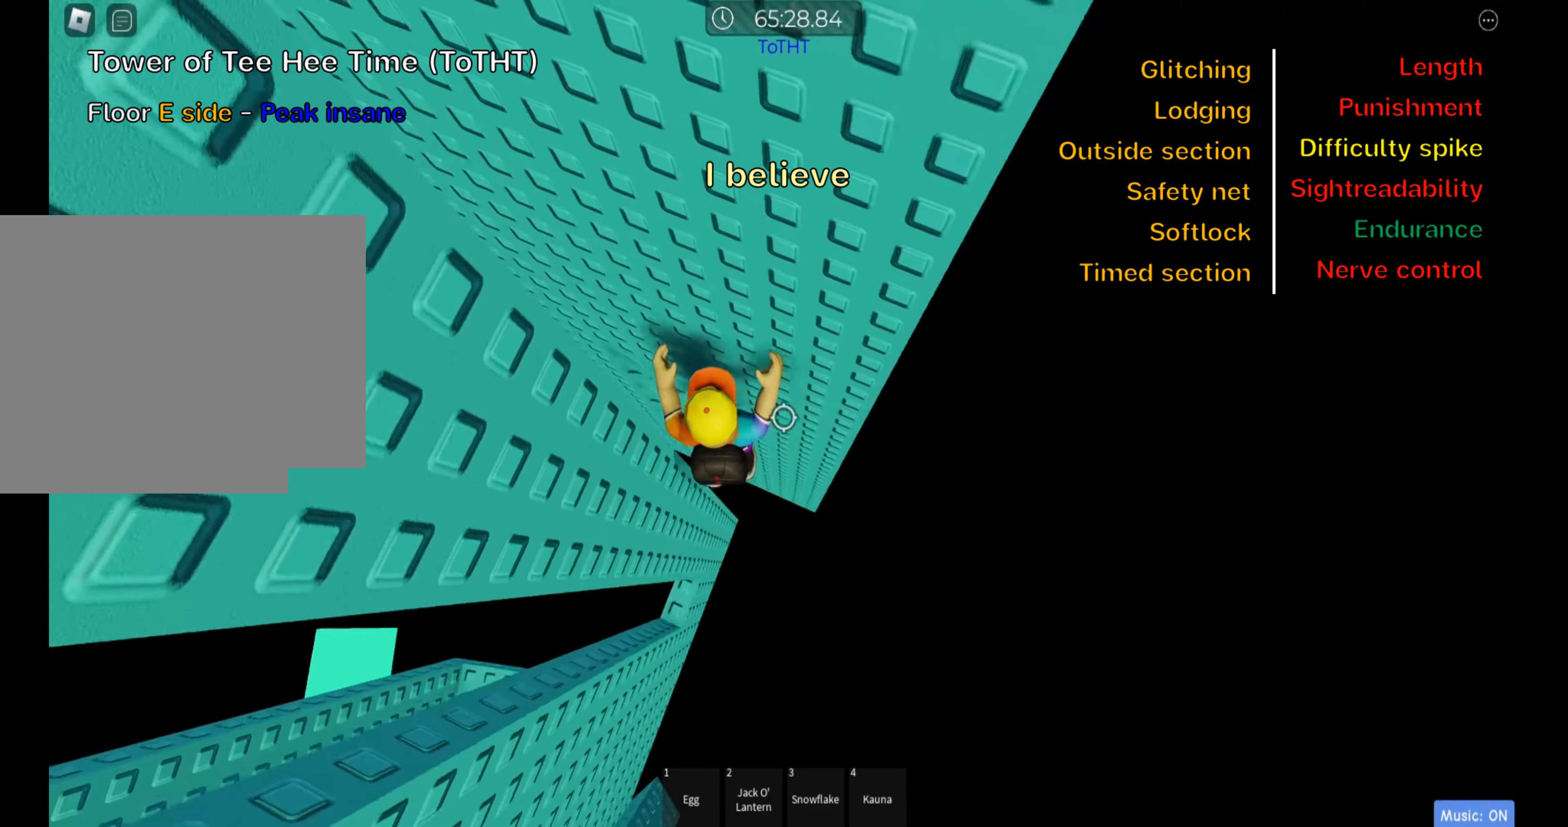
{"keys": ["a", "w"], "events": [[300, "a", "up"], [500, "a", "down"]]}
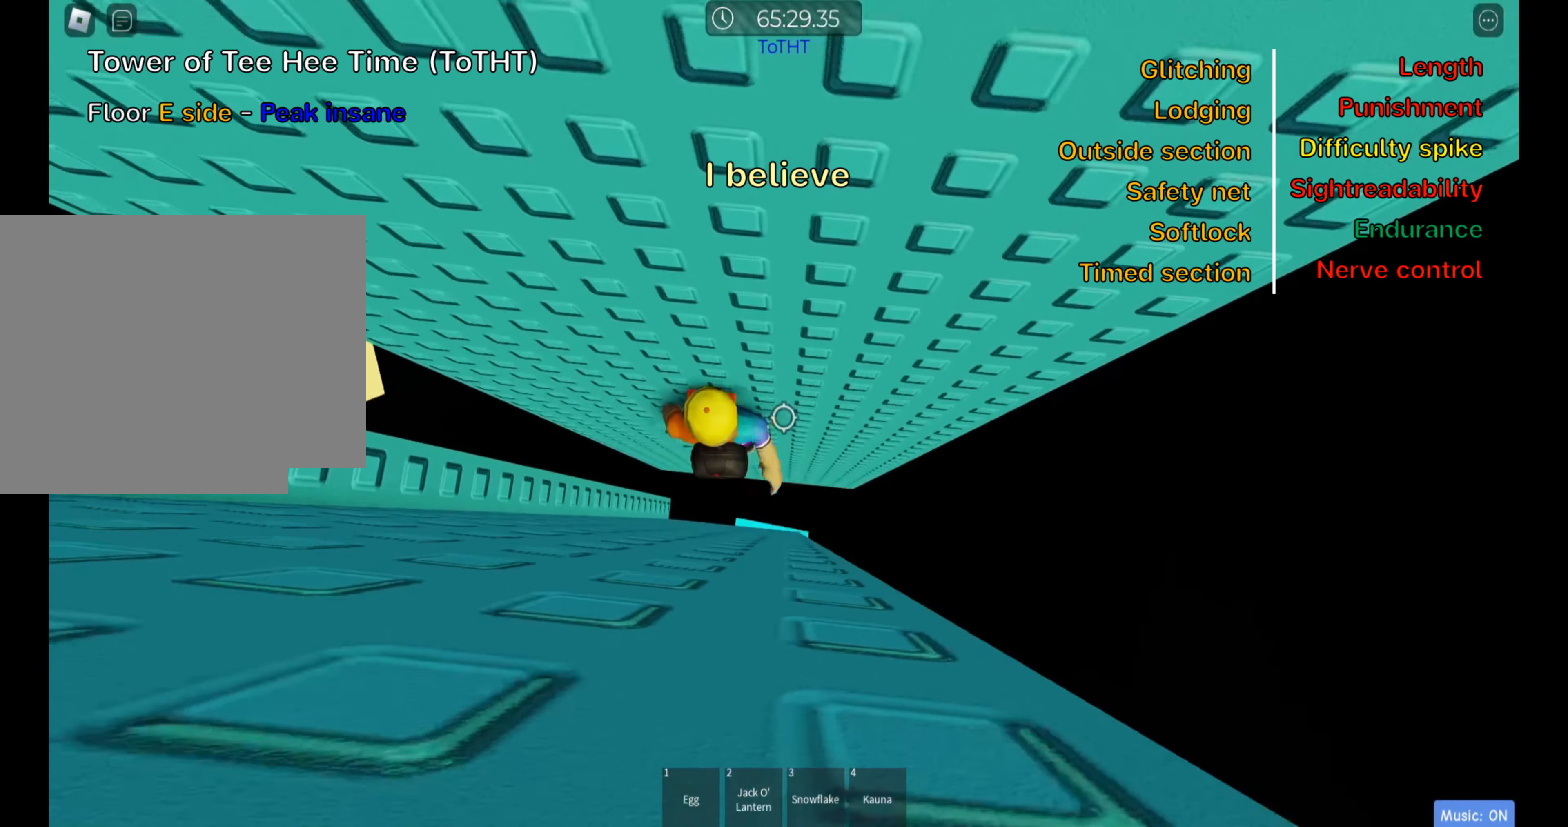
{"keys": ["shift"], "events": [[133, "a", "up"], [250, "a", "down"], [383, "a", "up"], [467, "shift", "down"], [467, "w", "up"]]}
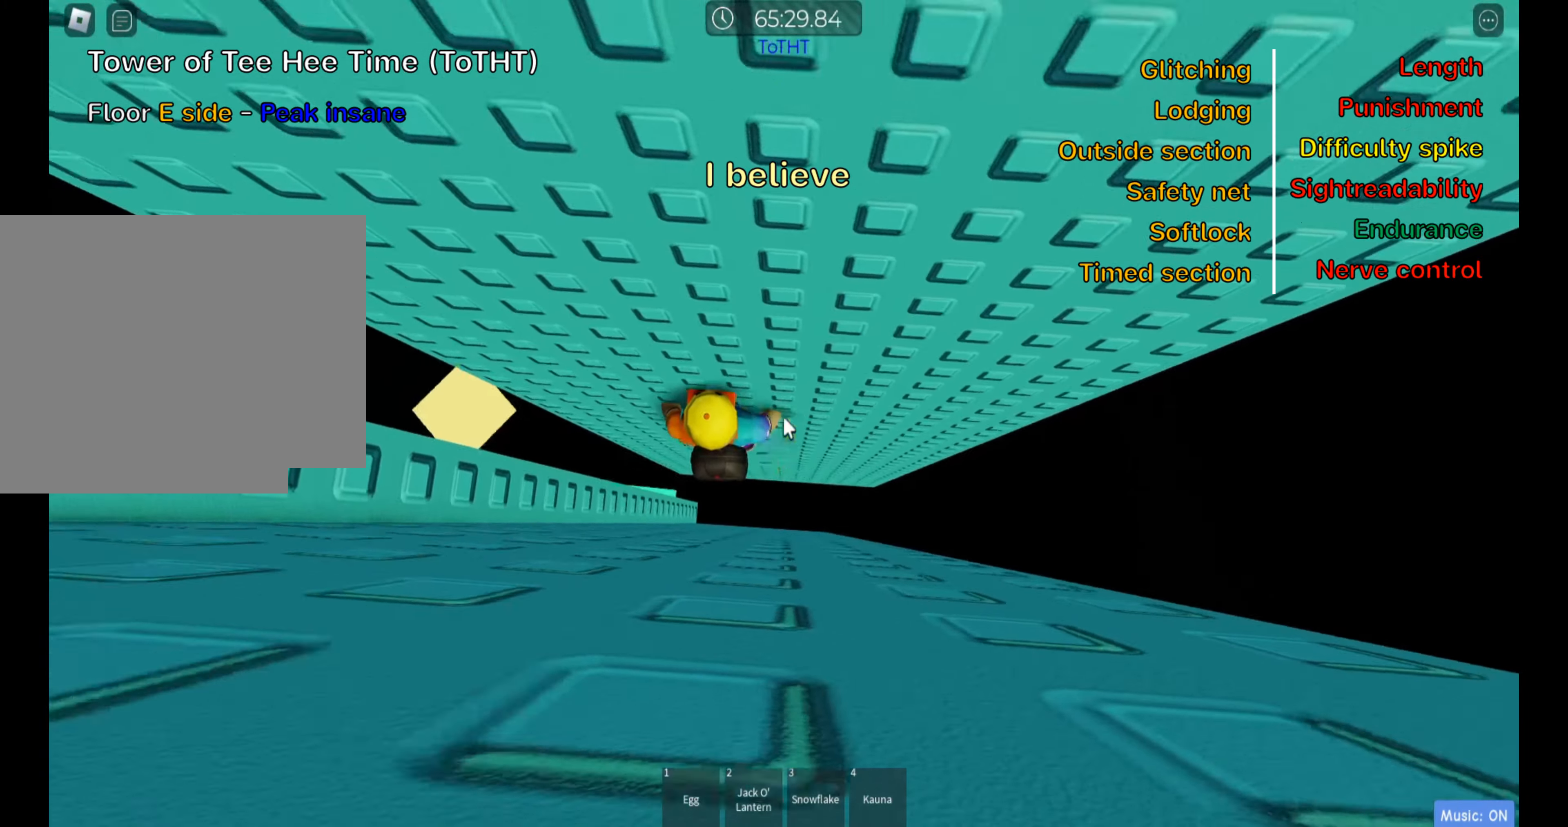
{"keys": []}
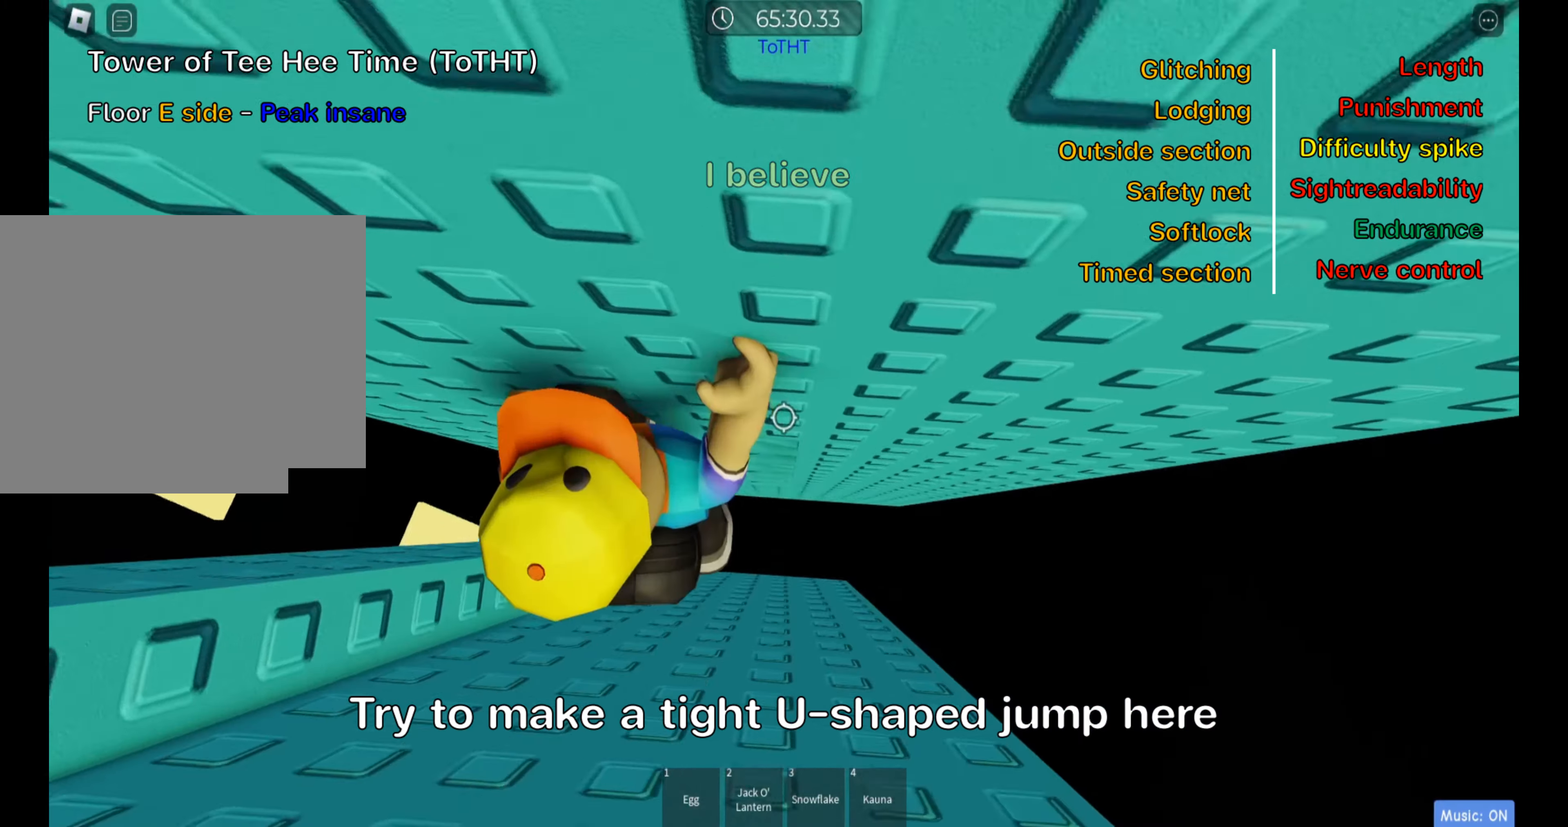
{"keys": ["w"], "events": [[383, "w", "down"]]}
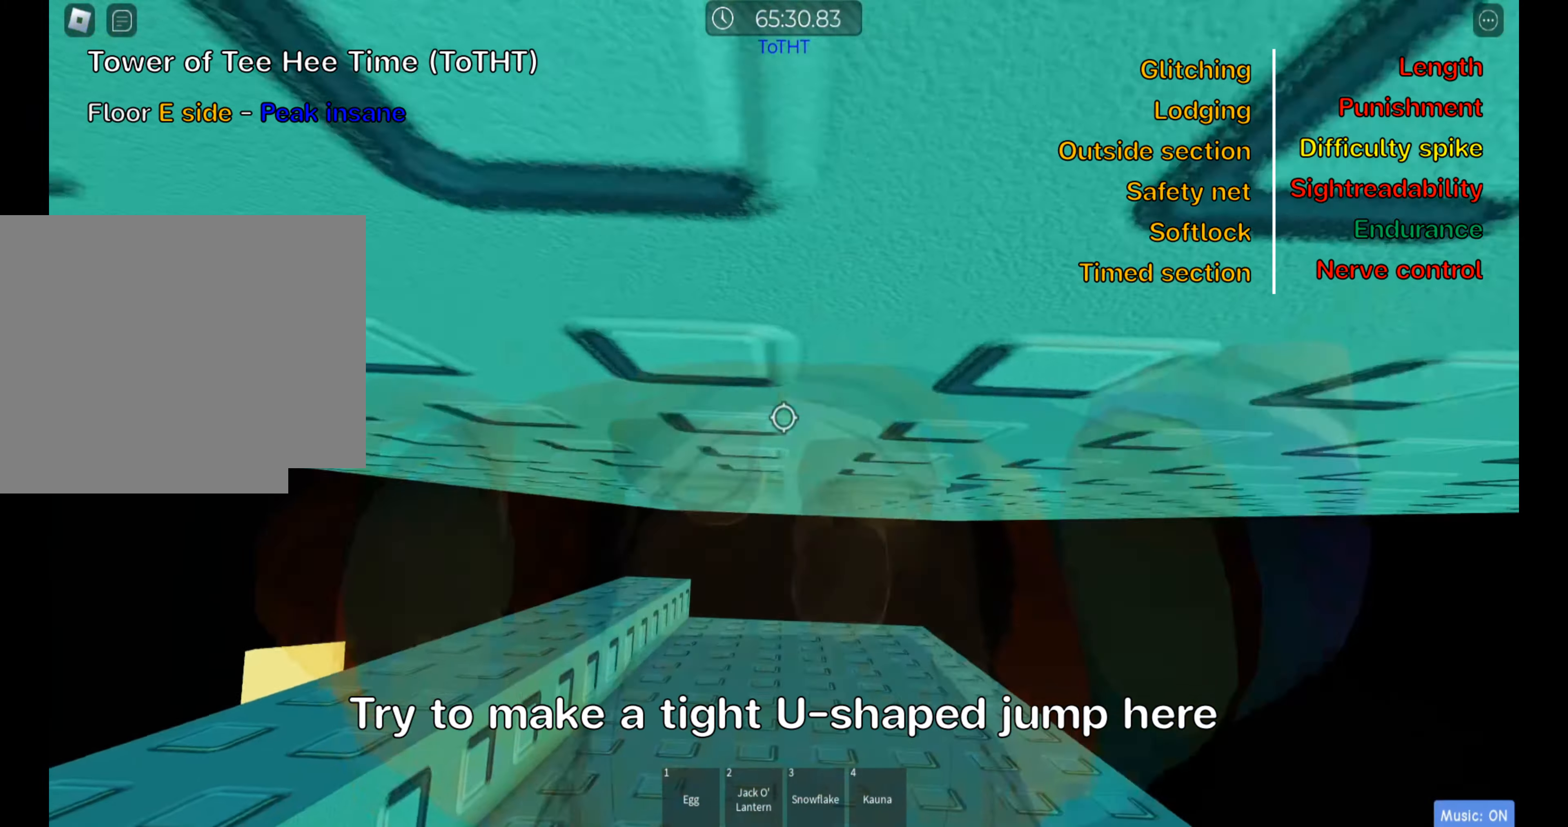
{"keys": ["w"], "events": [[250, "a", "down"], [367, "a", "up"]]}
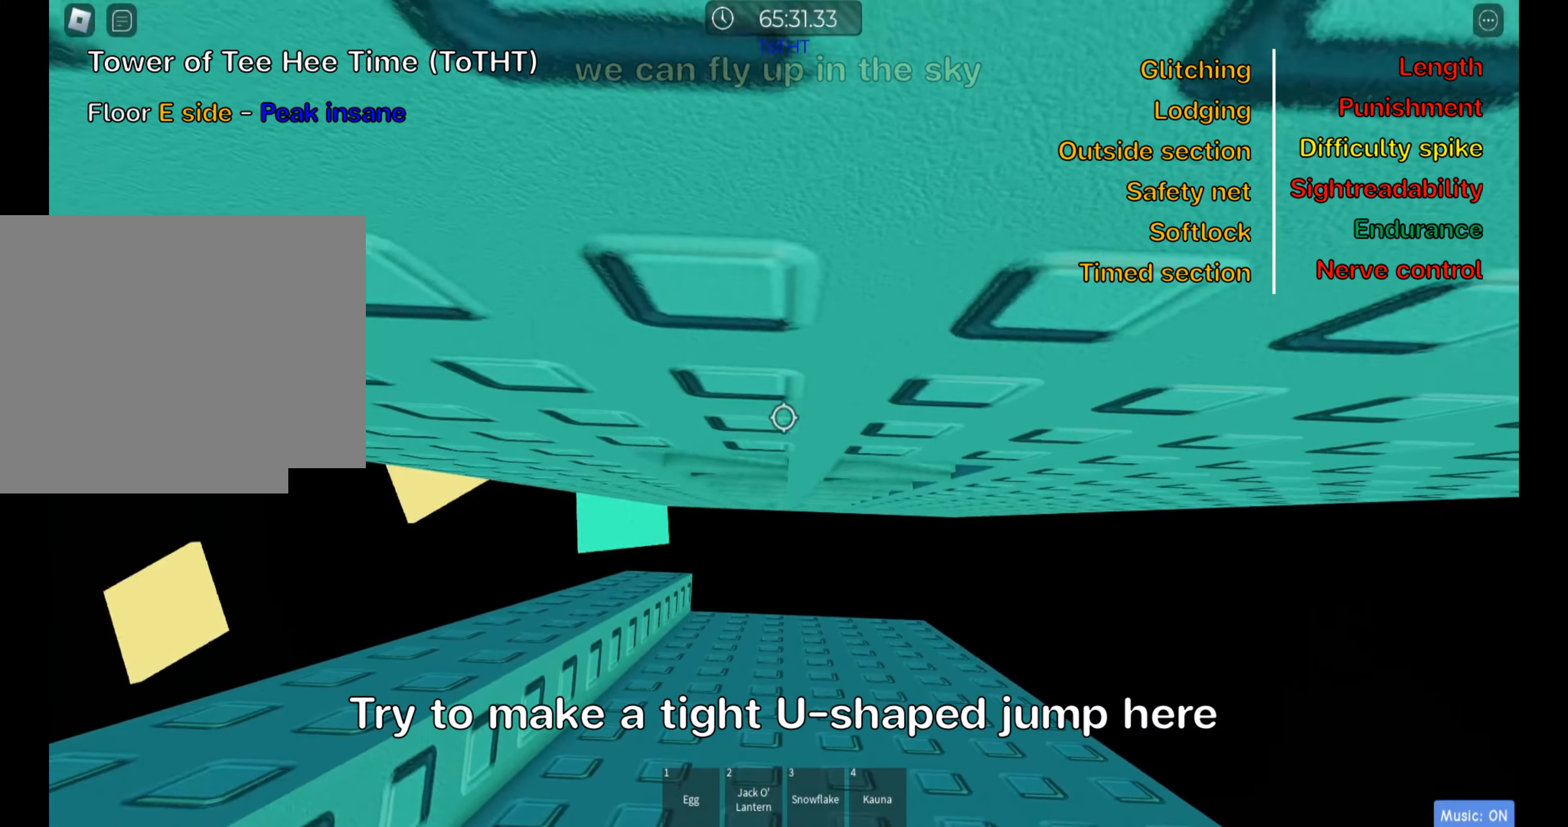
{"keys": ["w"], "events": [[17, "a", "down"], [133, "a", "up"], [300, "a", "down"], [367, "a", "up"]]}
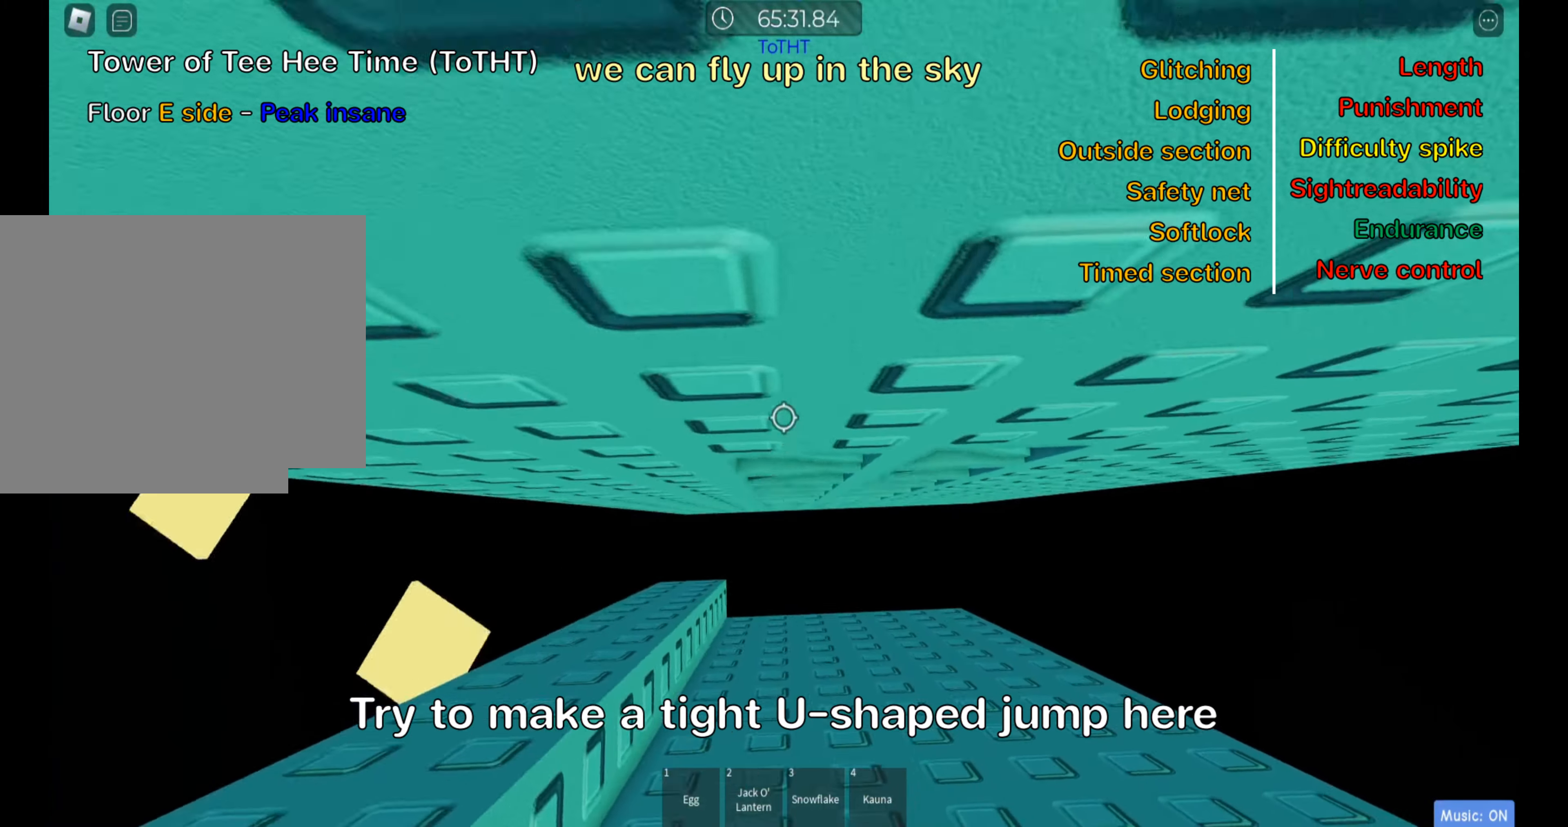
{"keys": [], "events": [[17, "w", "up"], [50, "shift", "down"], [200, "shift", "up"]]}
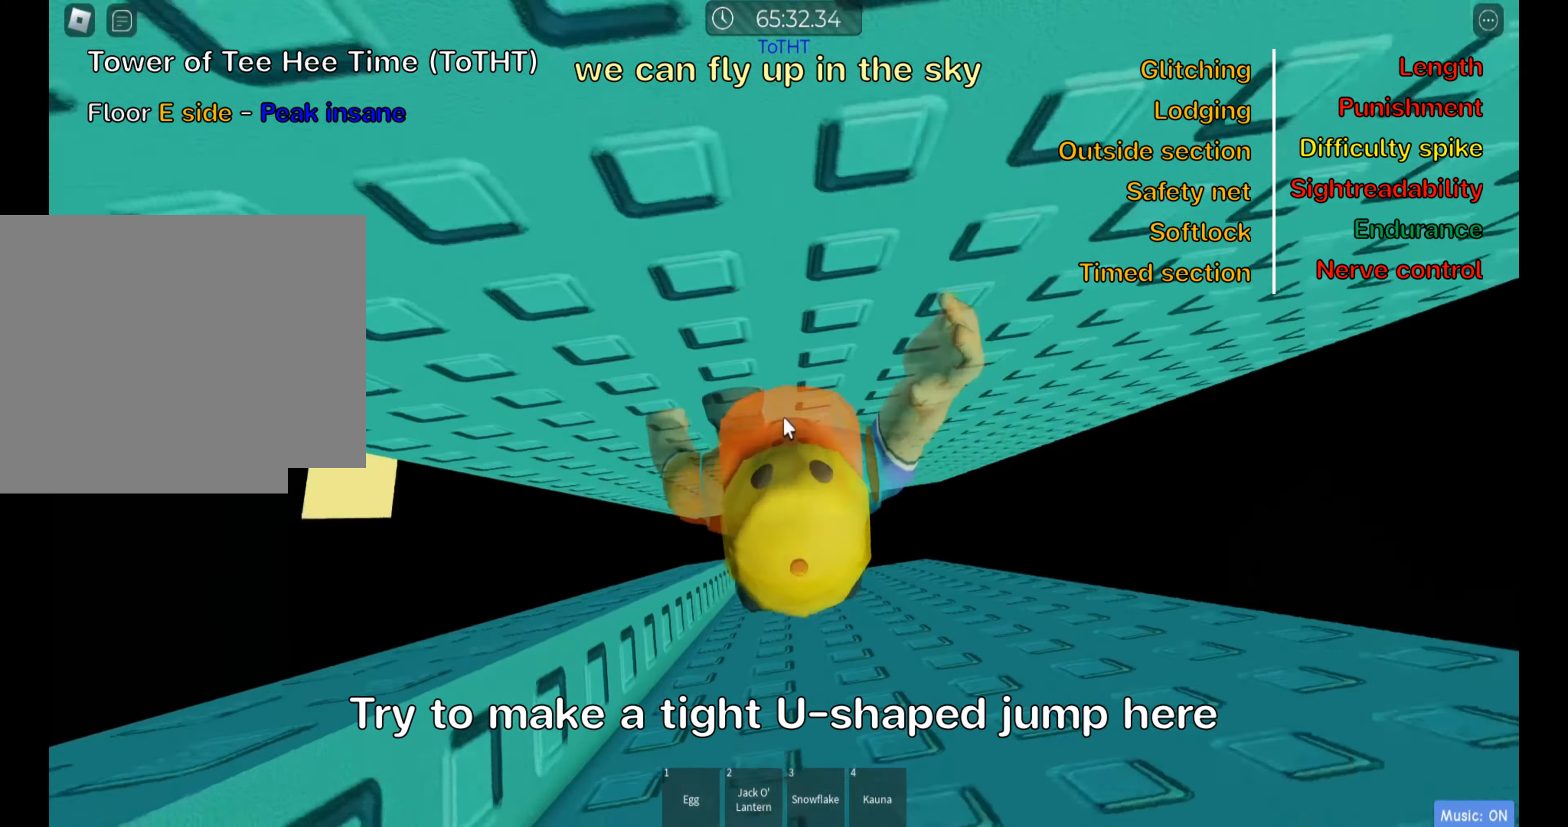
{"keys": [], "events": []}